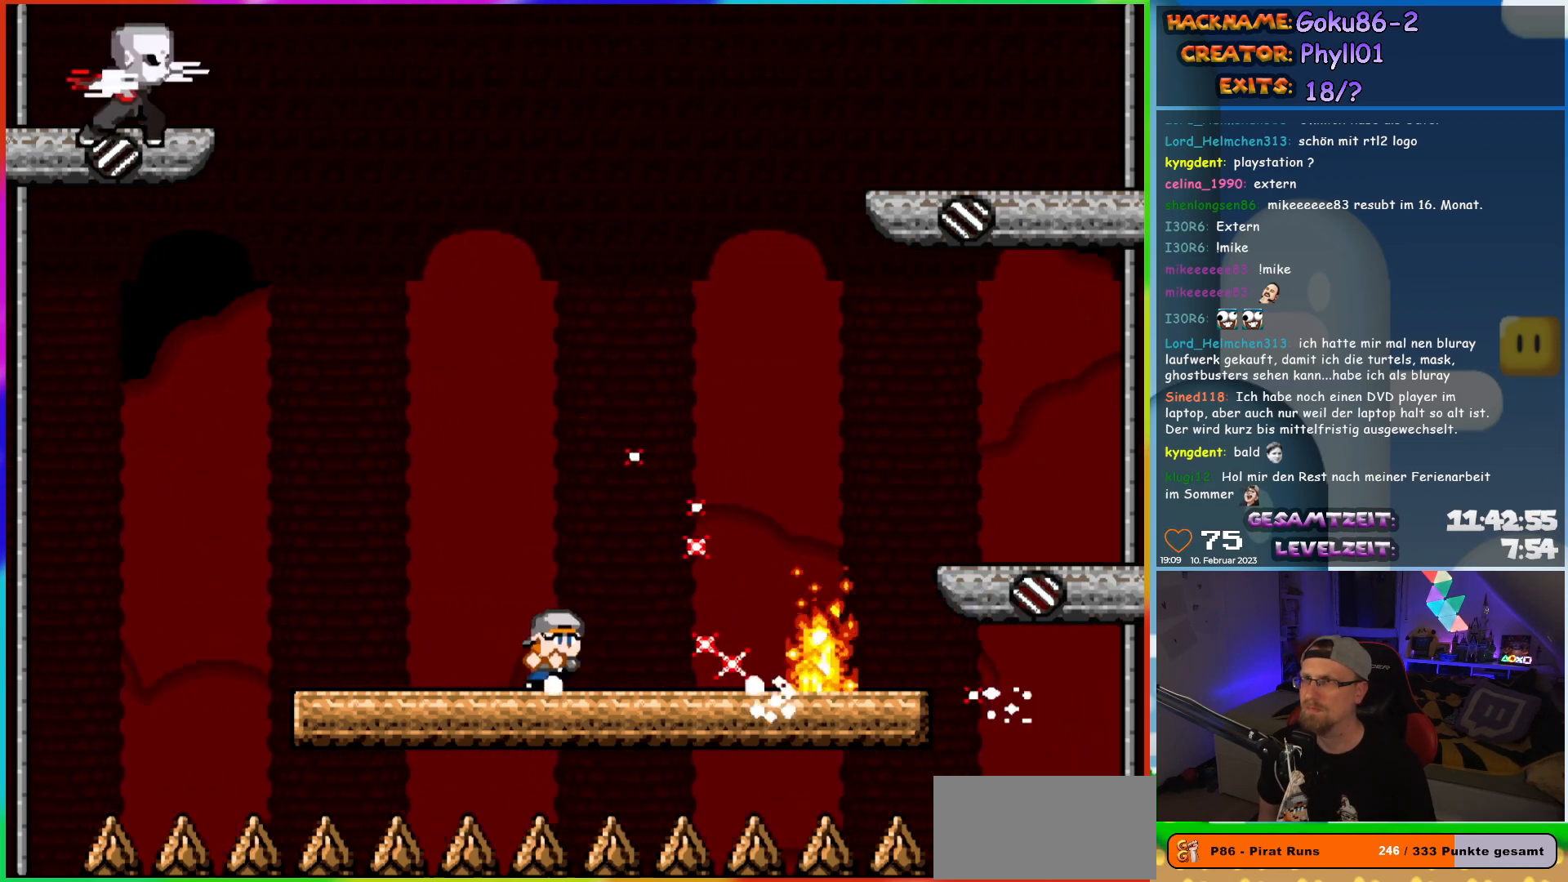
Gameplay with a controller (Nintendo layout); each line is a JSON object with the inputs held at the frame after it. "events" lists button and stick changes between this image and that frame as [ms after this image, input, new state], when the widget could be followed in between. Not read: A B L3 R3 Y.
{"buttons": ["X", "DPAD_RIGHT"], "events": [[117, "DPAD_RIGHT", "up"], [233, "DPAD_RIGHT", "down"]]}
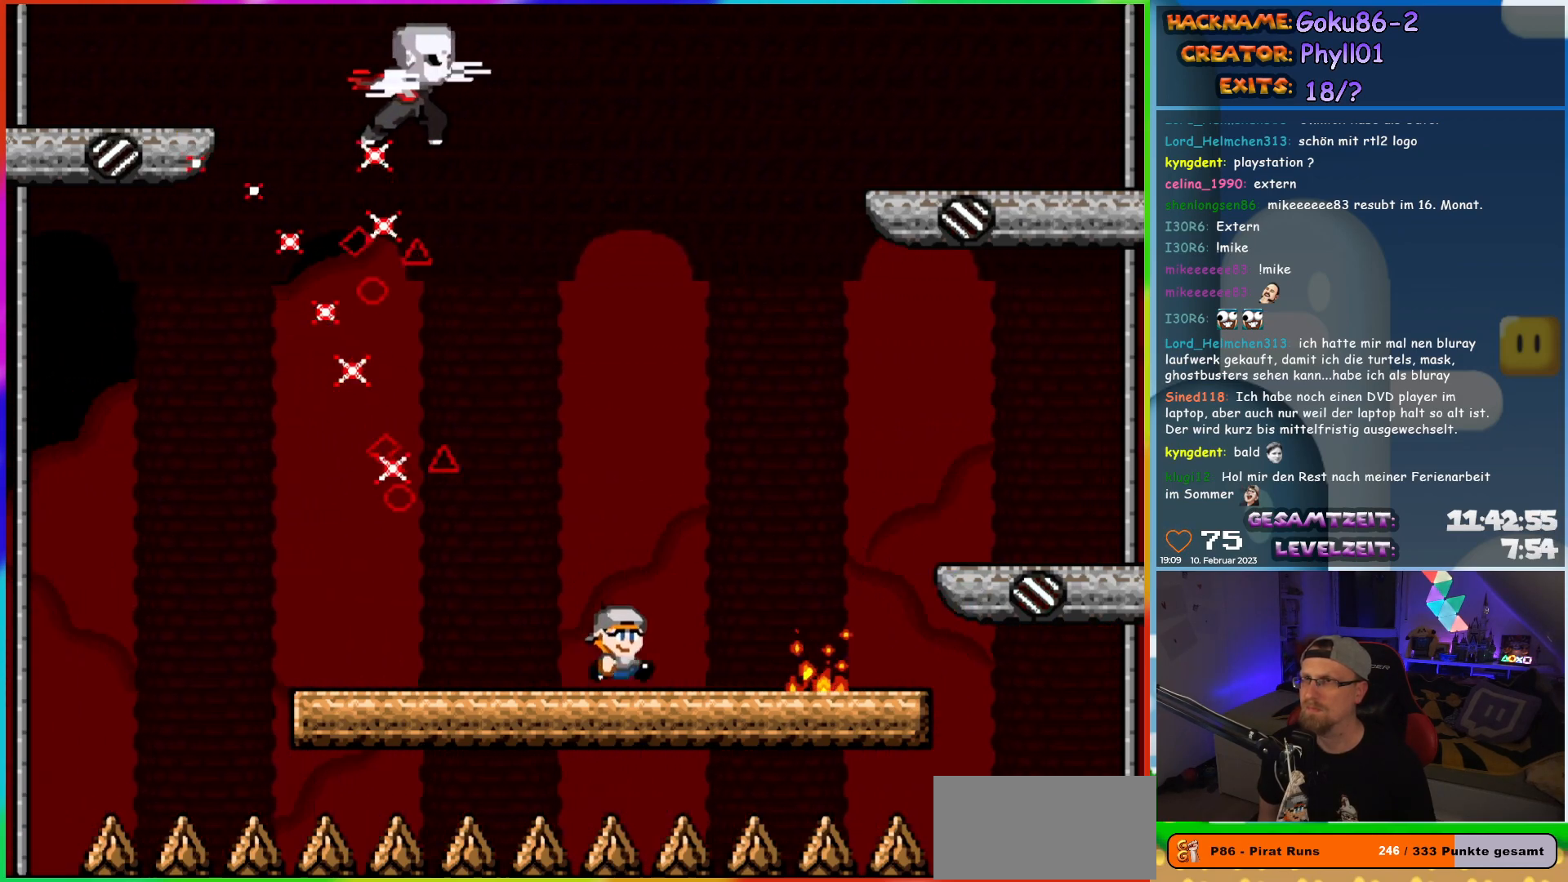
{"buttons": ["X", "DPAD_LEFT"], "events": [[83, "DPAD_RIGHT", "up"], [117, "DPAD_UP", "down"], [133, "DPAD_LEFT", "down"], [133, "DPAD_UP", "up"]]}
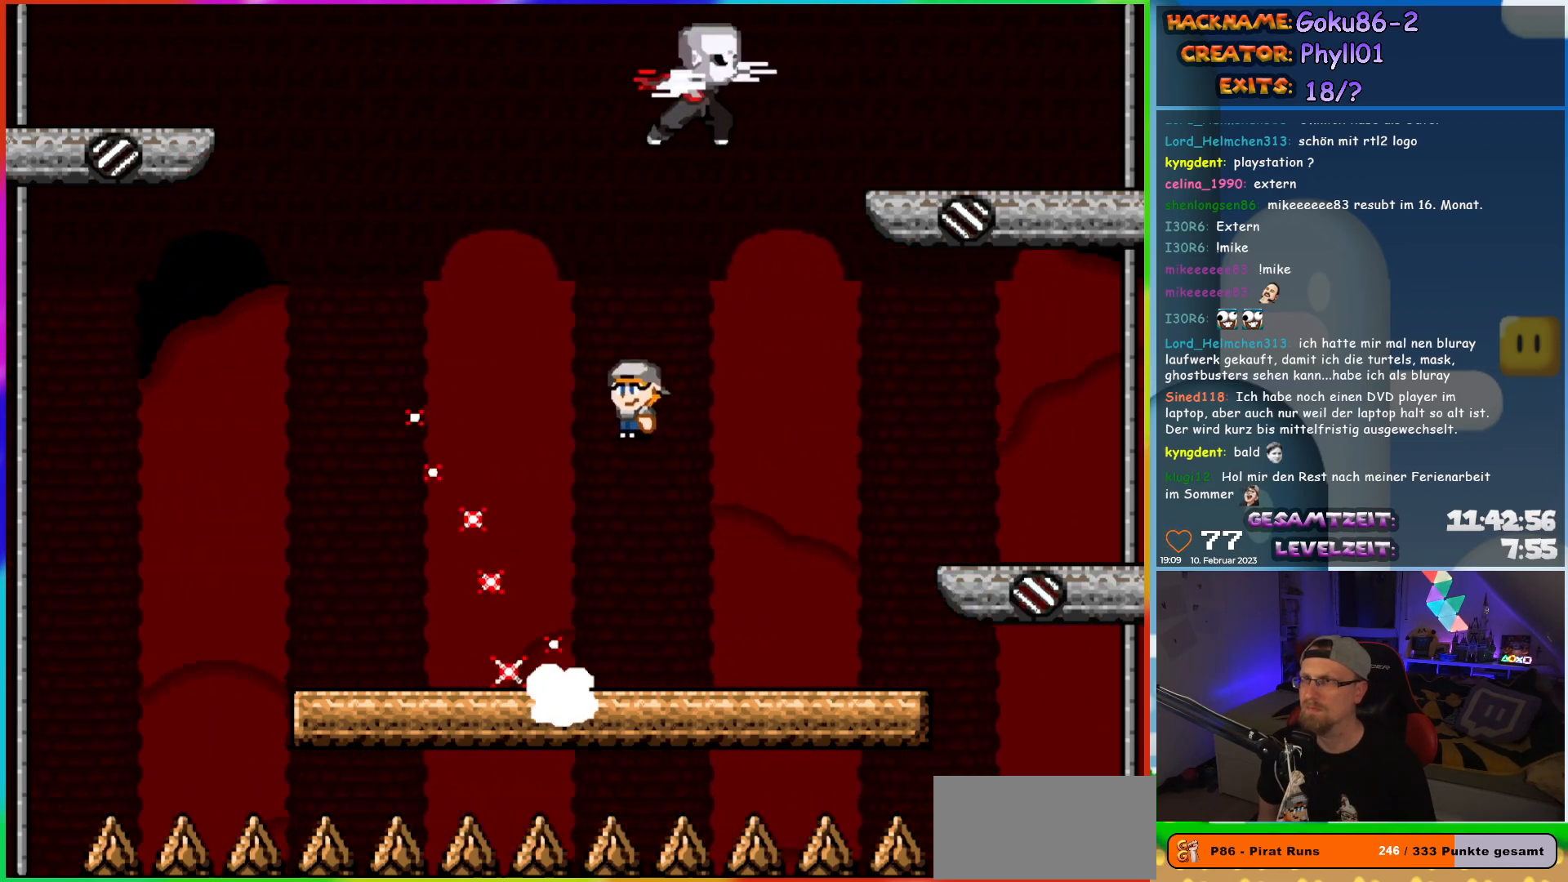
{"buttons": ["X"], "events": [[350, "DPAD_UP", "down"], [383, "DPAD_LEFT", "up"], [400, "DPAD_RIGHT", "down"], [400, "DPAD_UP", "up"], [450, "DPAD_RIGHT", "up"]]}
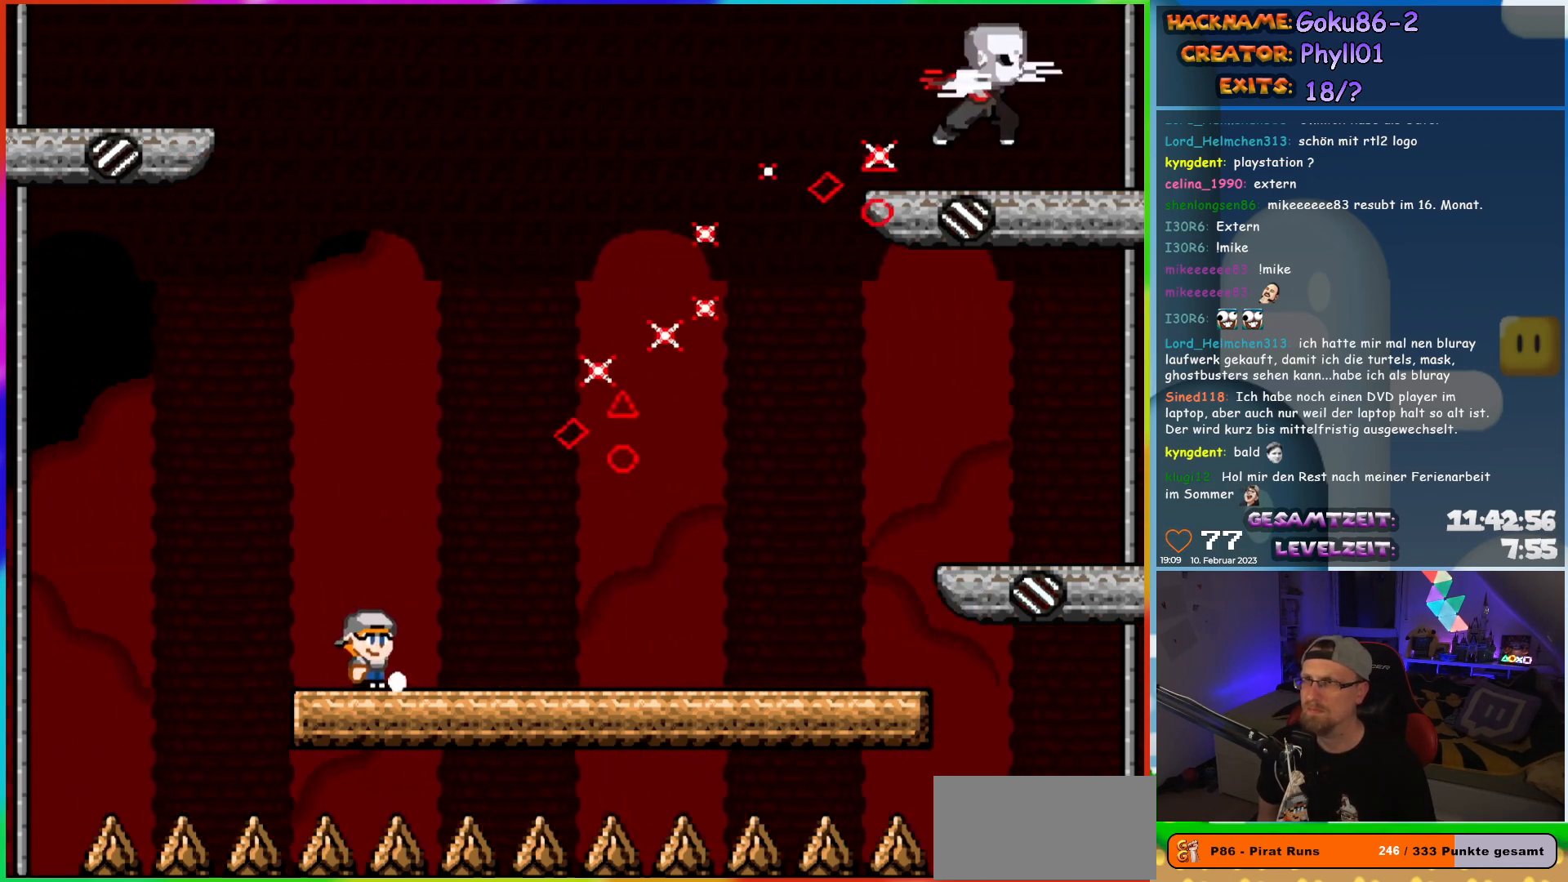
{"buttons": ["X", "DPAD_RIGHT"], "events": [[117, "DPAD_RIGHT", "down"], [200, "DPAD_RIGHT", "up"], [283, "DPAD_LEFT", "down"], [367, "DPAD_UP", "down"], [400, "DPAD_LEFT", "up"], [417, "DPAD_UP", "up"], [483, "DPAD_RIGHT", "down"]]}
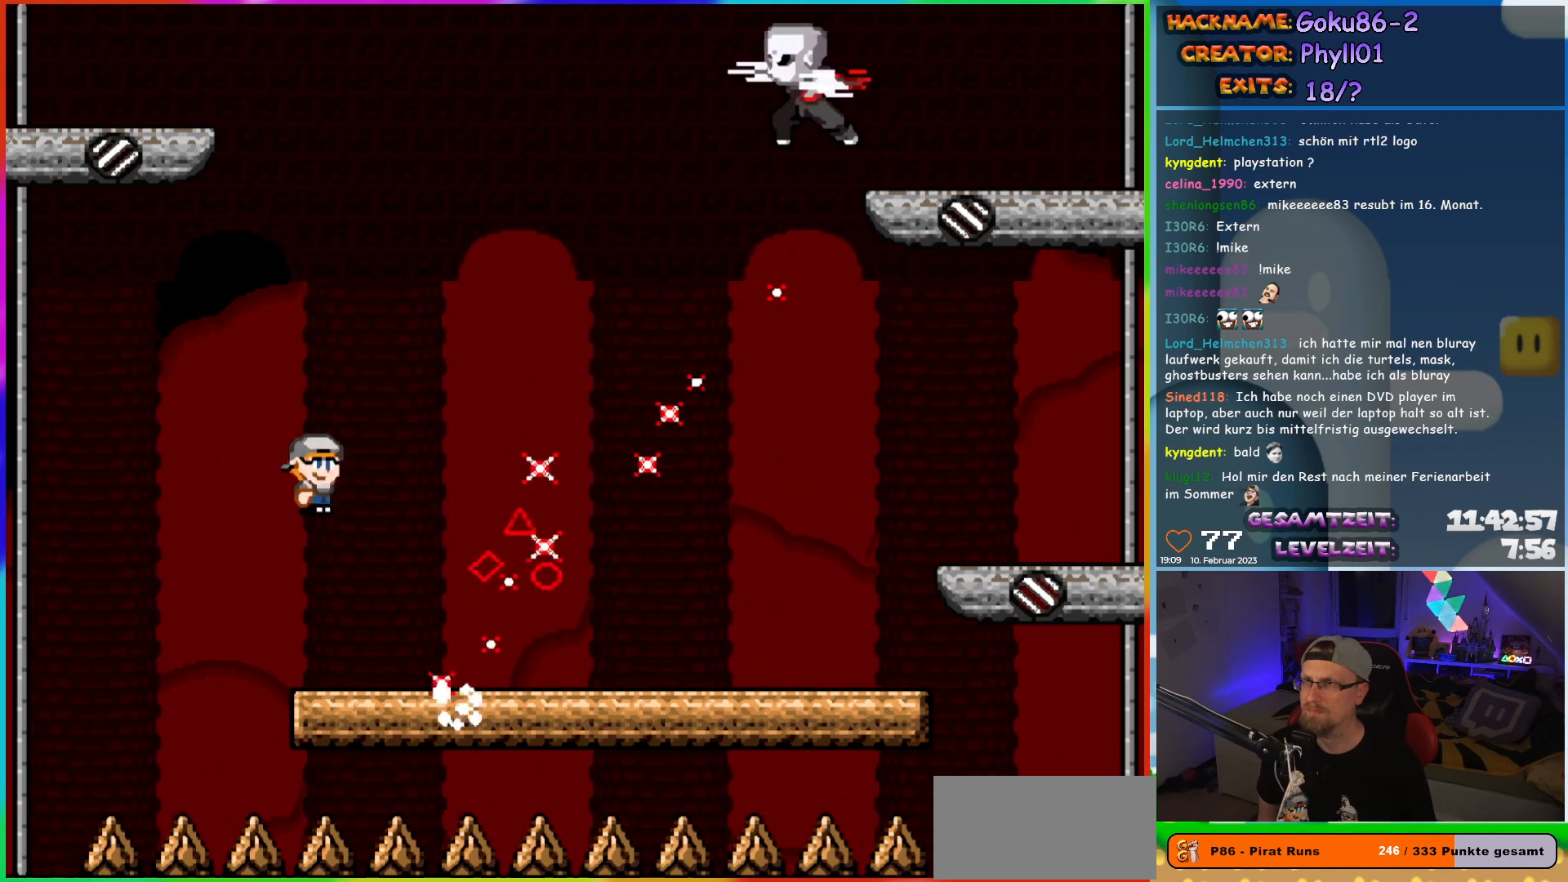
{"buttons": ["X", "DPAD_RIGHT"], "events": []}
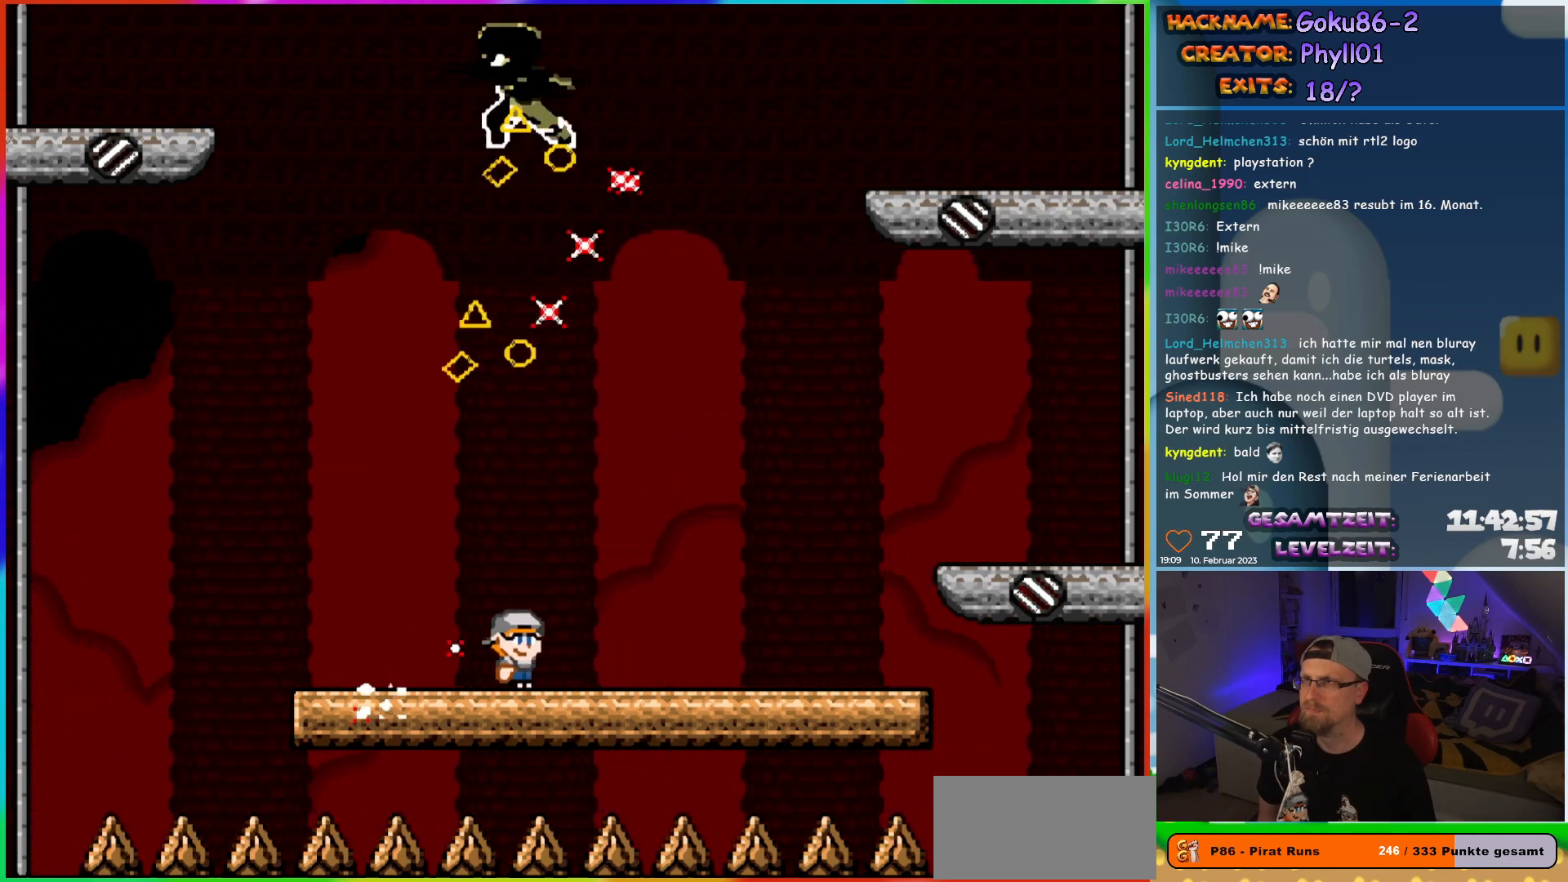
{"buttons": ["X", "DPAD_LEFT"], "events": [[383, "DPAD_RIGHT", "up"], [400, "DPAD_UP", "down"], [417, "DPAD_LEFT", "down"], [417, "DPAD_UP", "up"]]}
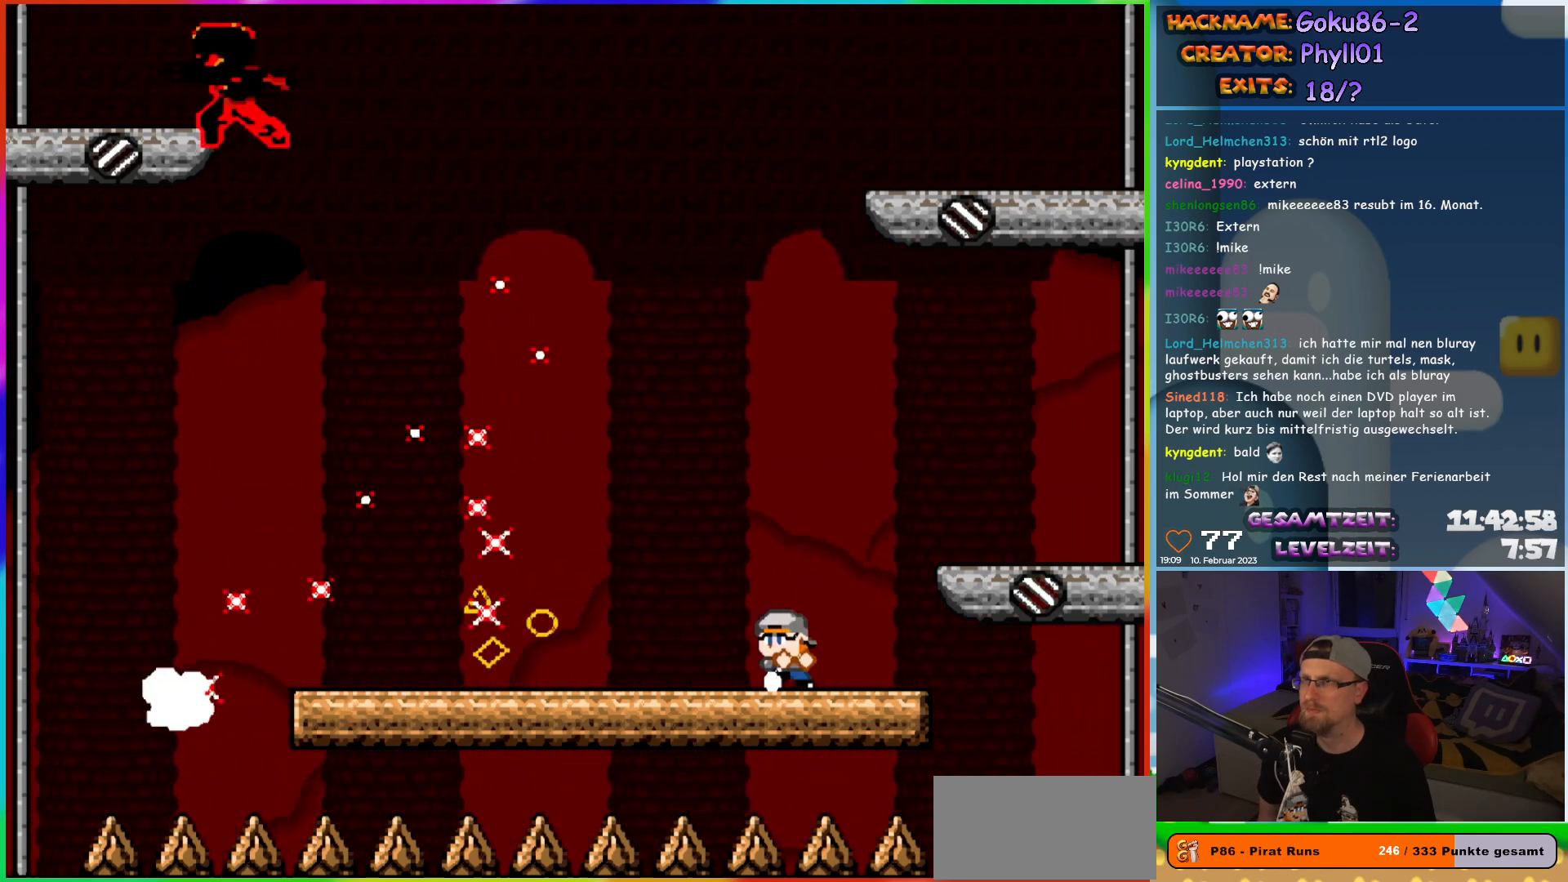
{"buttons": ["X", "DPAD_LEFT"], "events": [[33, "DPAD_LEFT", "up"], [250, "DPAD_LEFT", "down"]]}
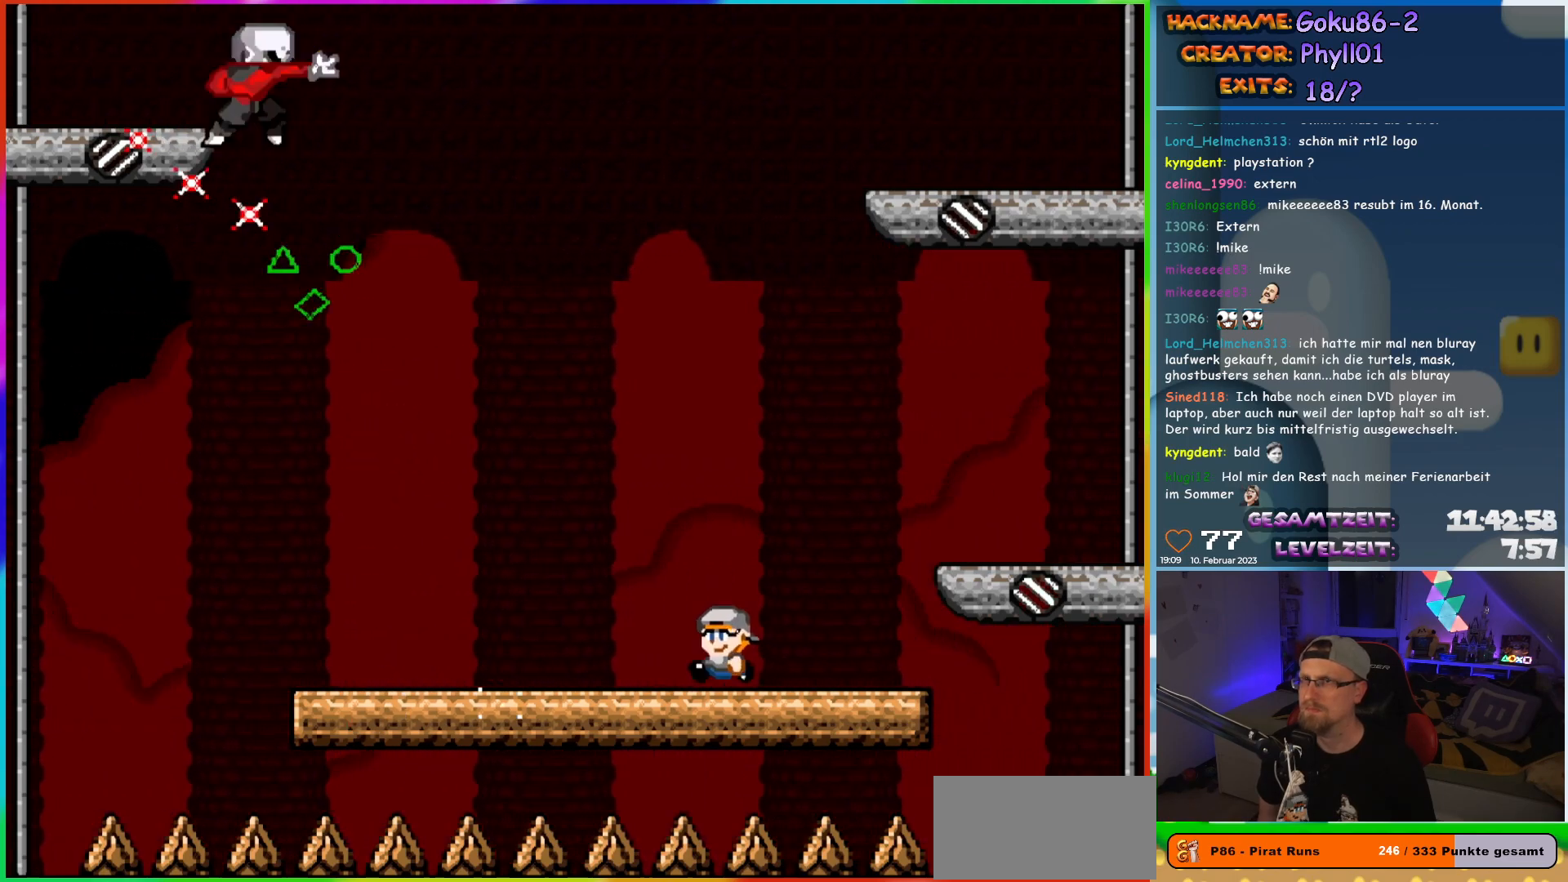
{"buttons": ["X", "DPAD_RIGHT"], "events": [[433, "DPAD_UP", "down"], [450, "DPAD_LEFT", "up"], [467, "DPAD_RIGHT", "down"], [467, "DPAD_UP", "up"]]}
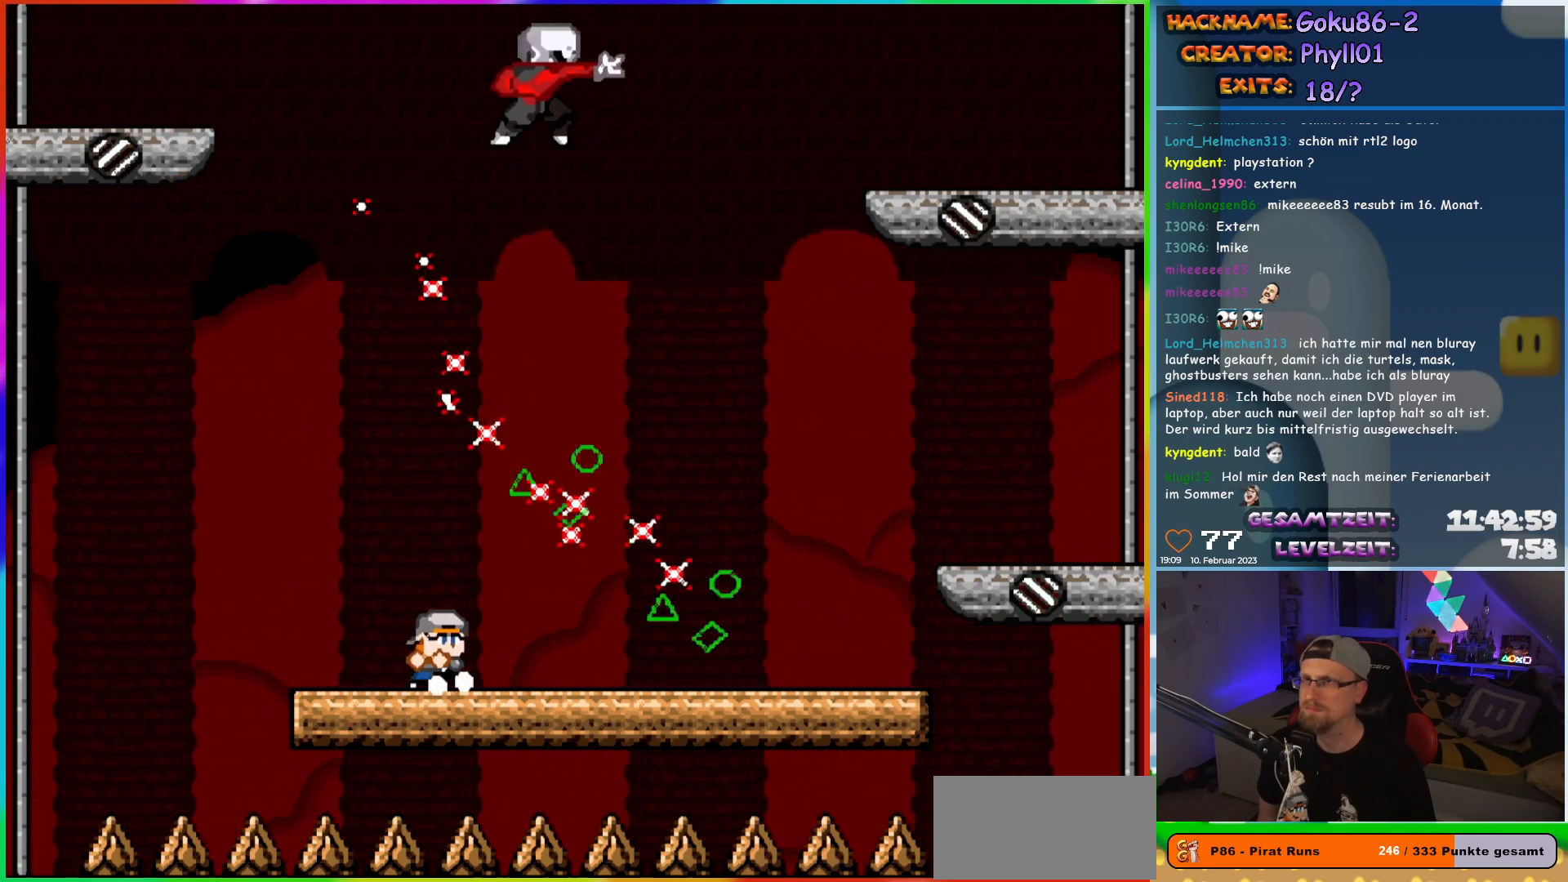
{"buttons": ["X", "DPAD_RIGHT"], "events": [[83, "DPAD_RIGHT", "up"], [317, "DPAD_RIGHT", "down"]]}
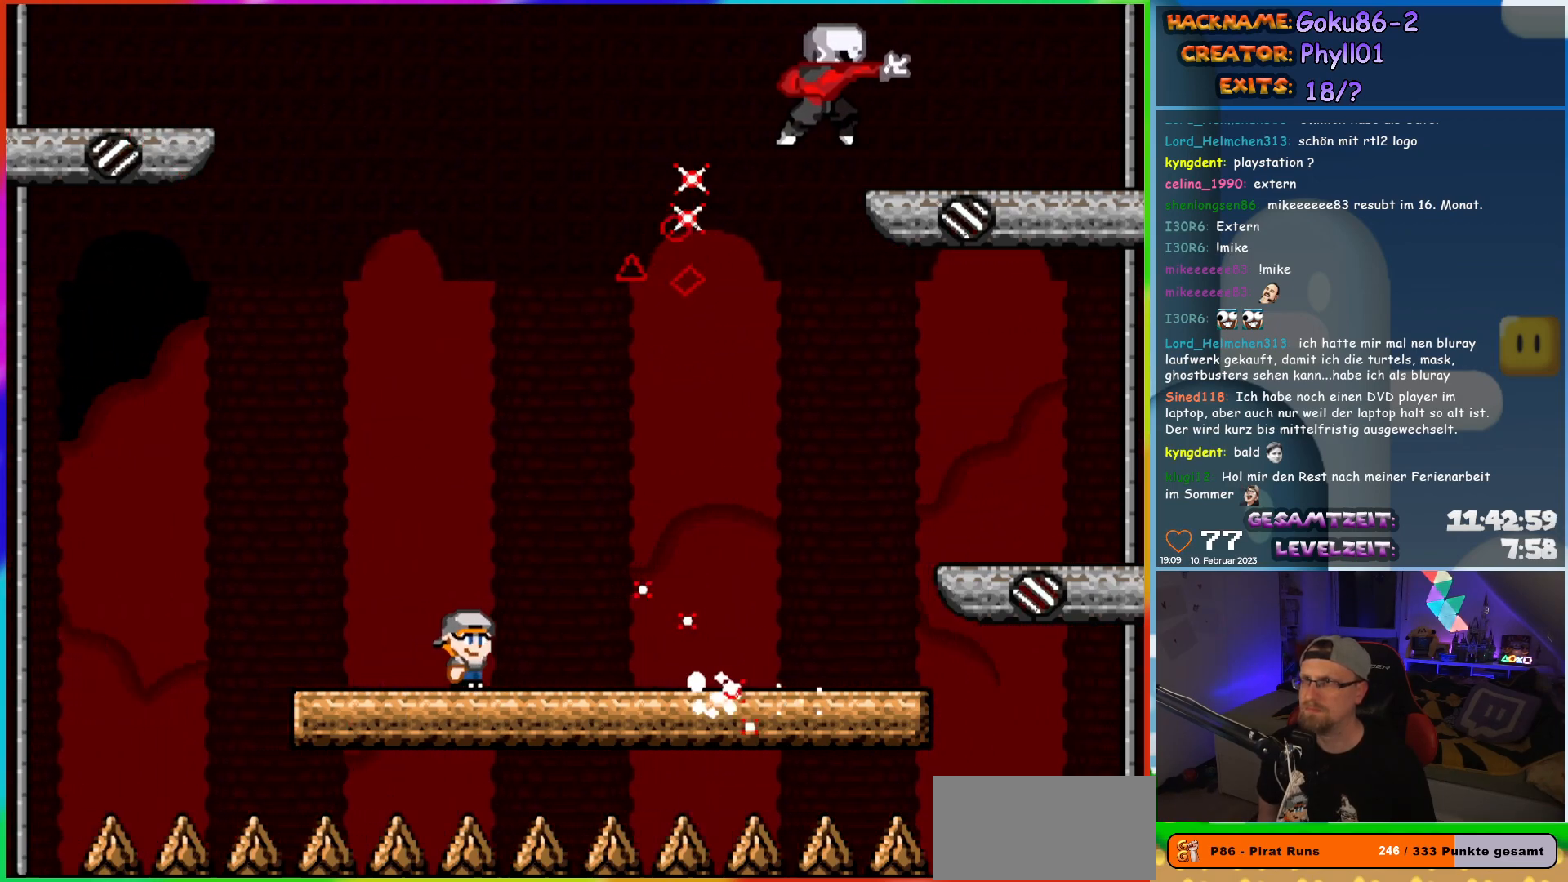
{"buttons": ["X", "DPAD_UP"], "events": [[500, "DPAD_RIGHT", "up"], [500, "DPAD_UP", "down"]]}
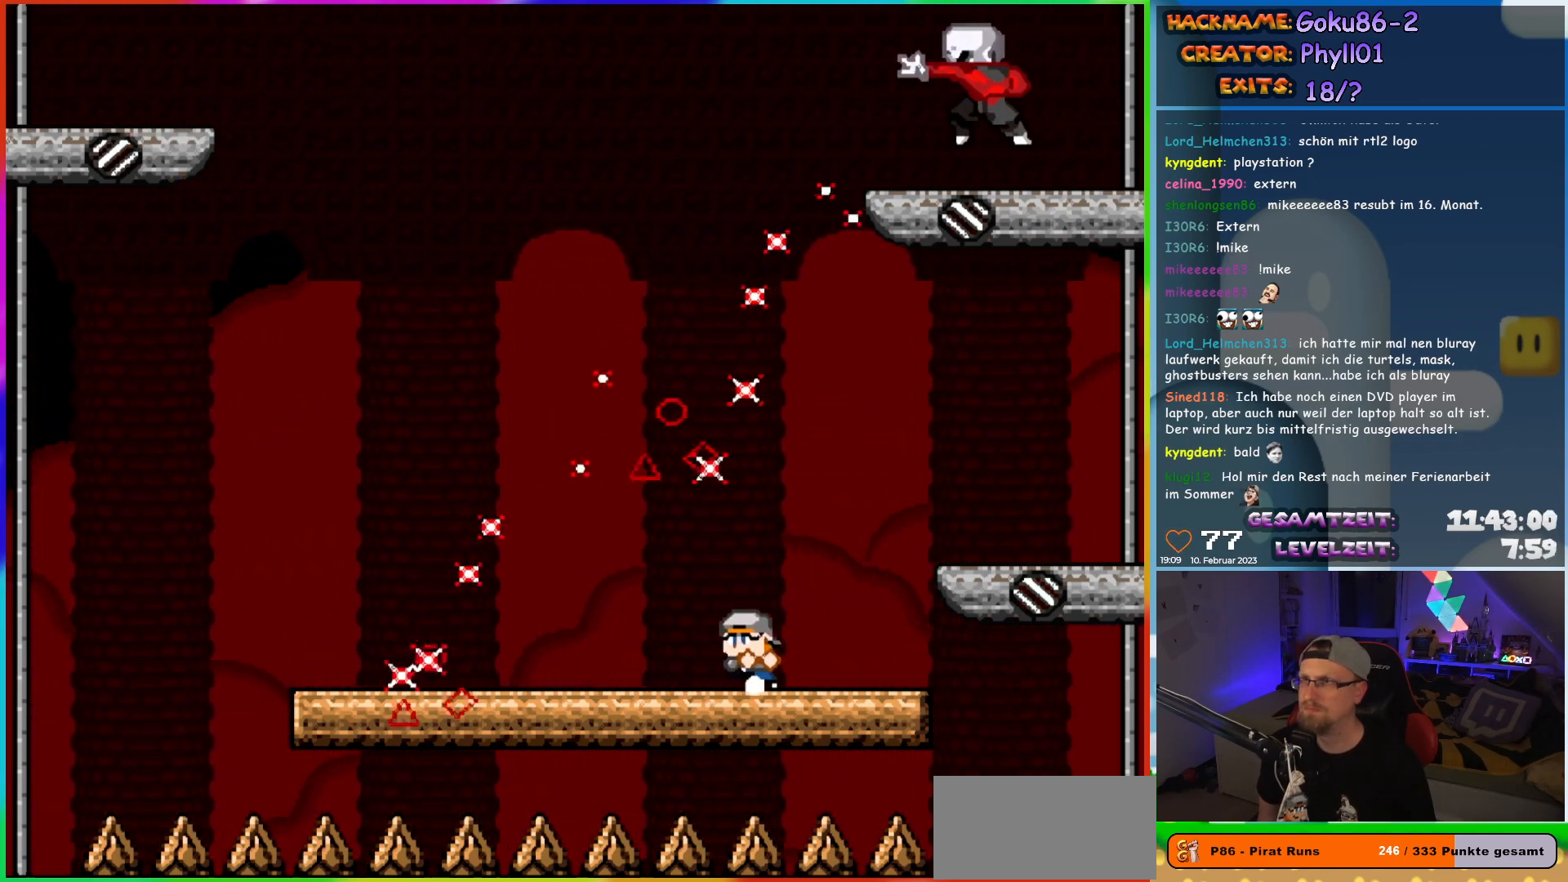
{"buttons": ["X", "DPAD_LEFT"], "events": [[17, "DPAD_LEFT", "down"], [17, "DPAD_UP", "up"], [167, "DPAD_LEFT", "up"], [333, "DPAD_LEFT", "down"]]}
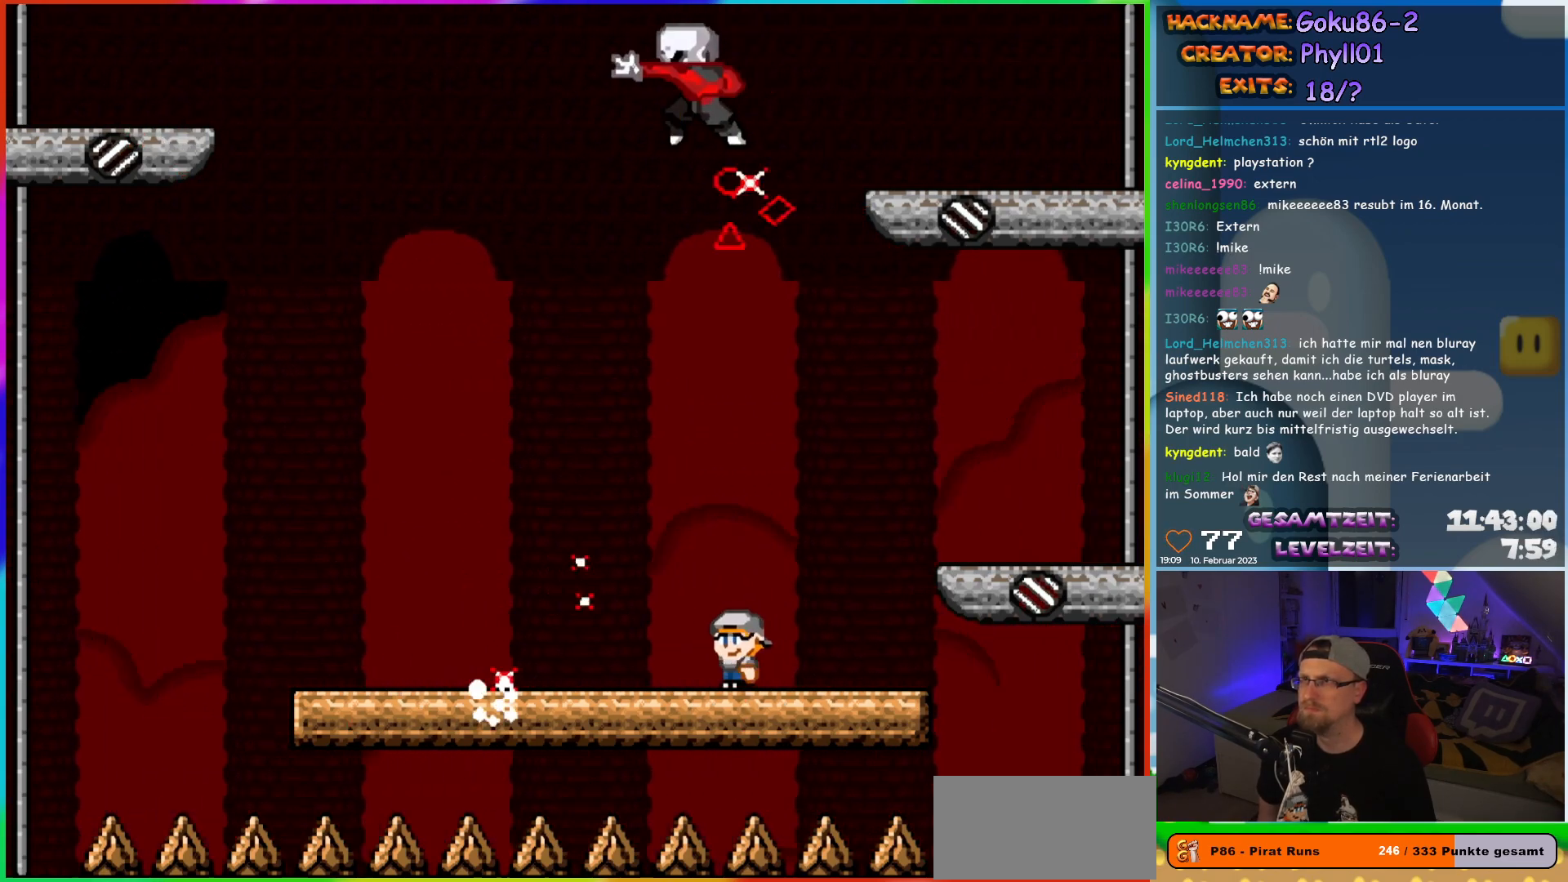
{"buttons": ["X", "DPAD_LEFT"], "events": []}
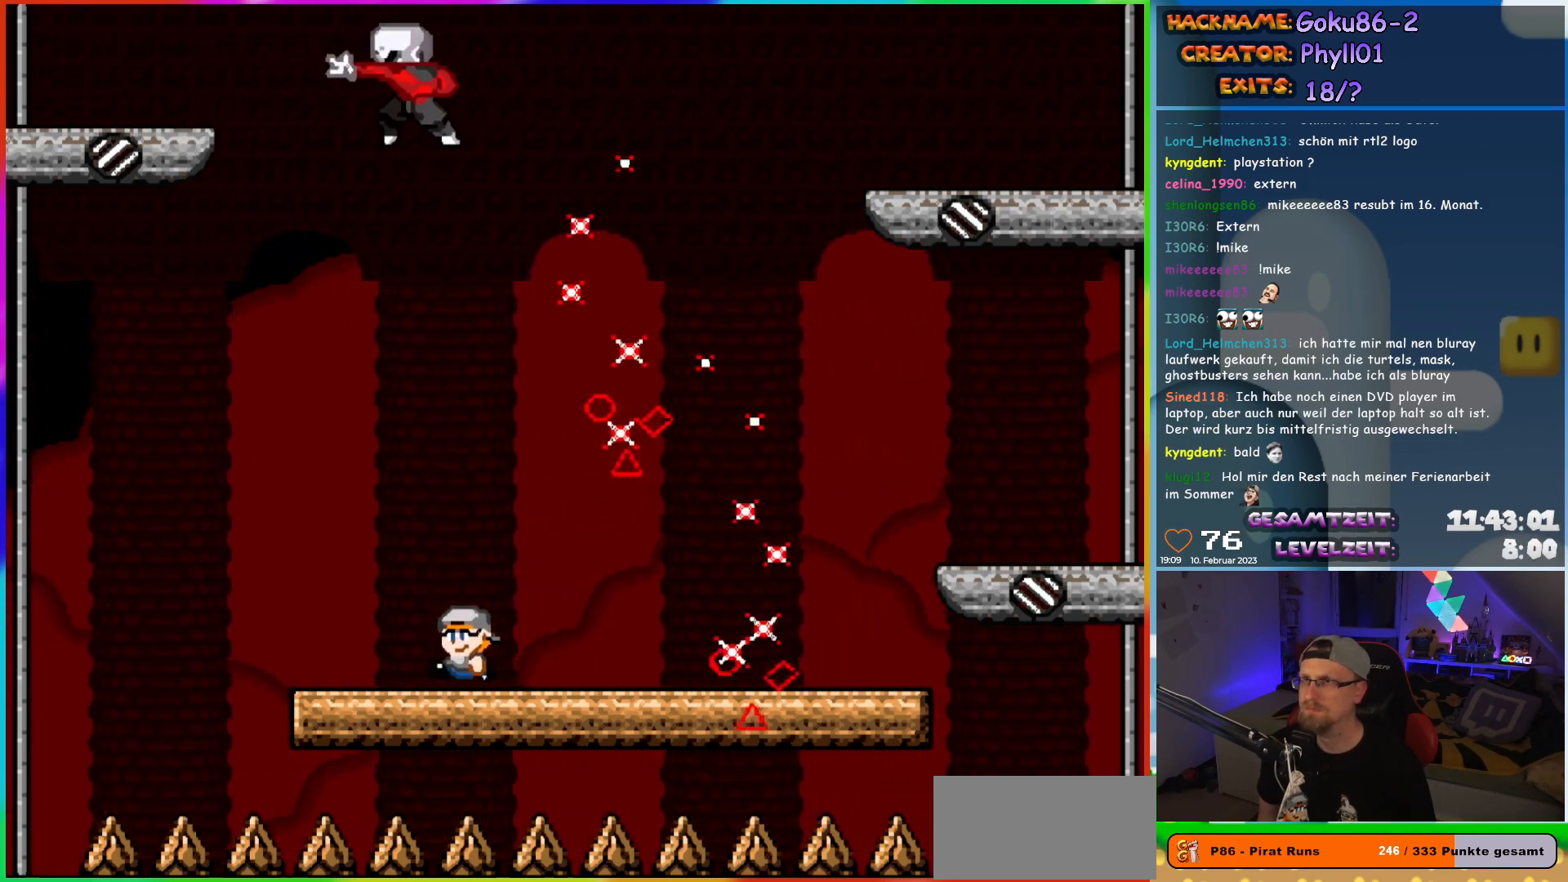
{"buttons": ["X"], "events": [[33, "DPAD_UP", "down"], [67, "DPAD_LEFT", "up"], [67, "DPAD_RIGHT", "down"], [67, "DPAD_UP", "up"], [183, "DPAD_RIGHT", "up"]]}
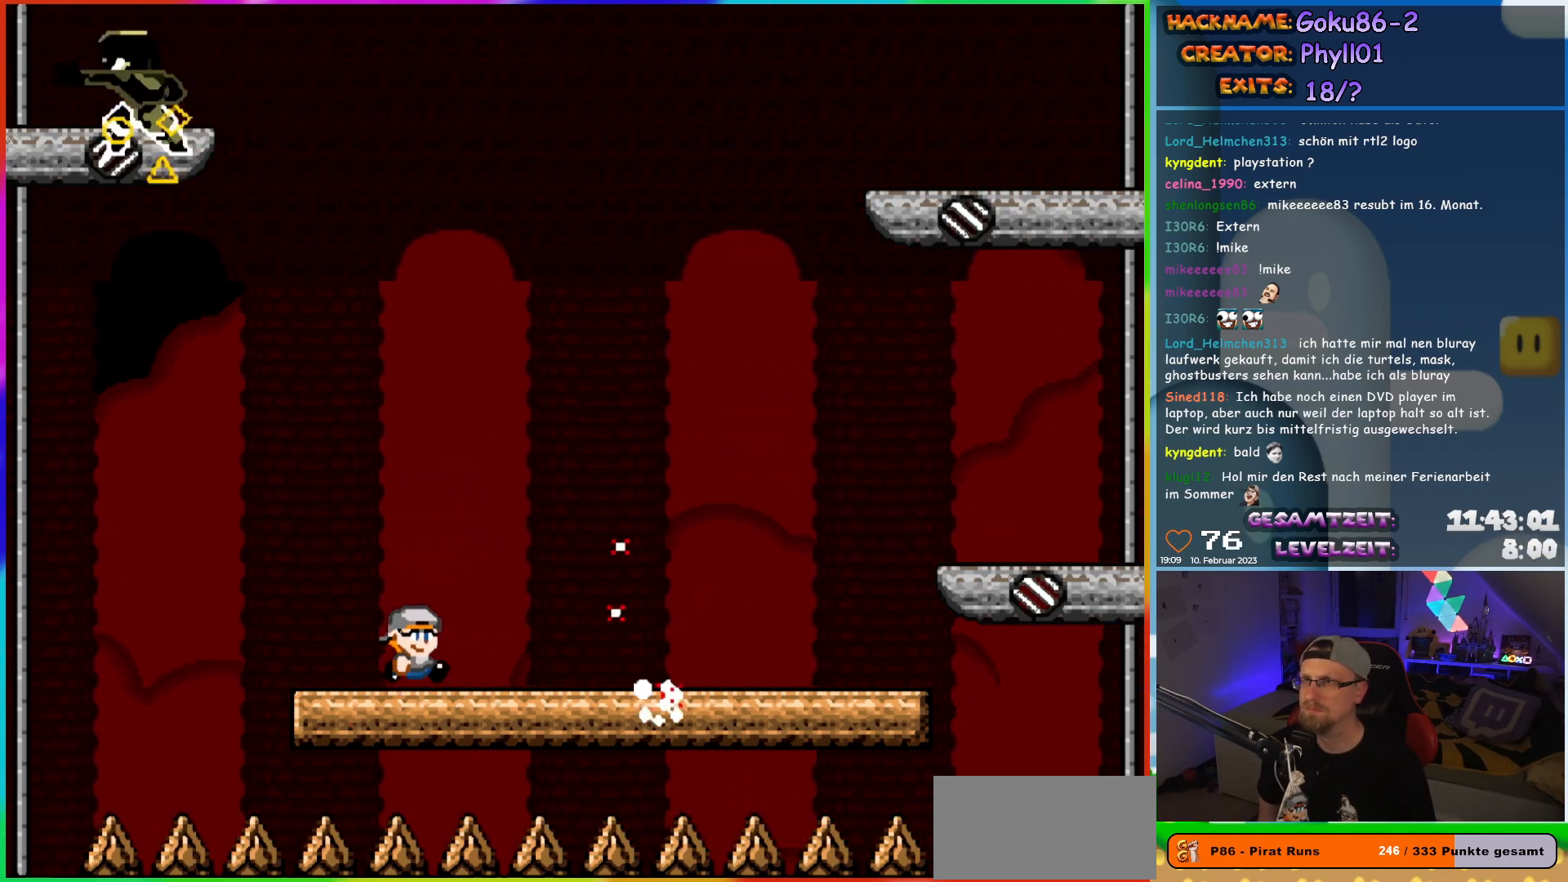
{"buttons": ["X", "DPAD_RIGHT"], "events": [[17, "DPAD_RIGHT", "down"]]}
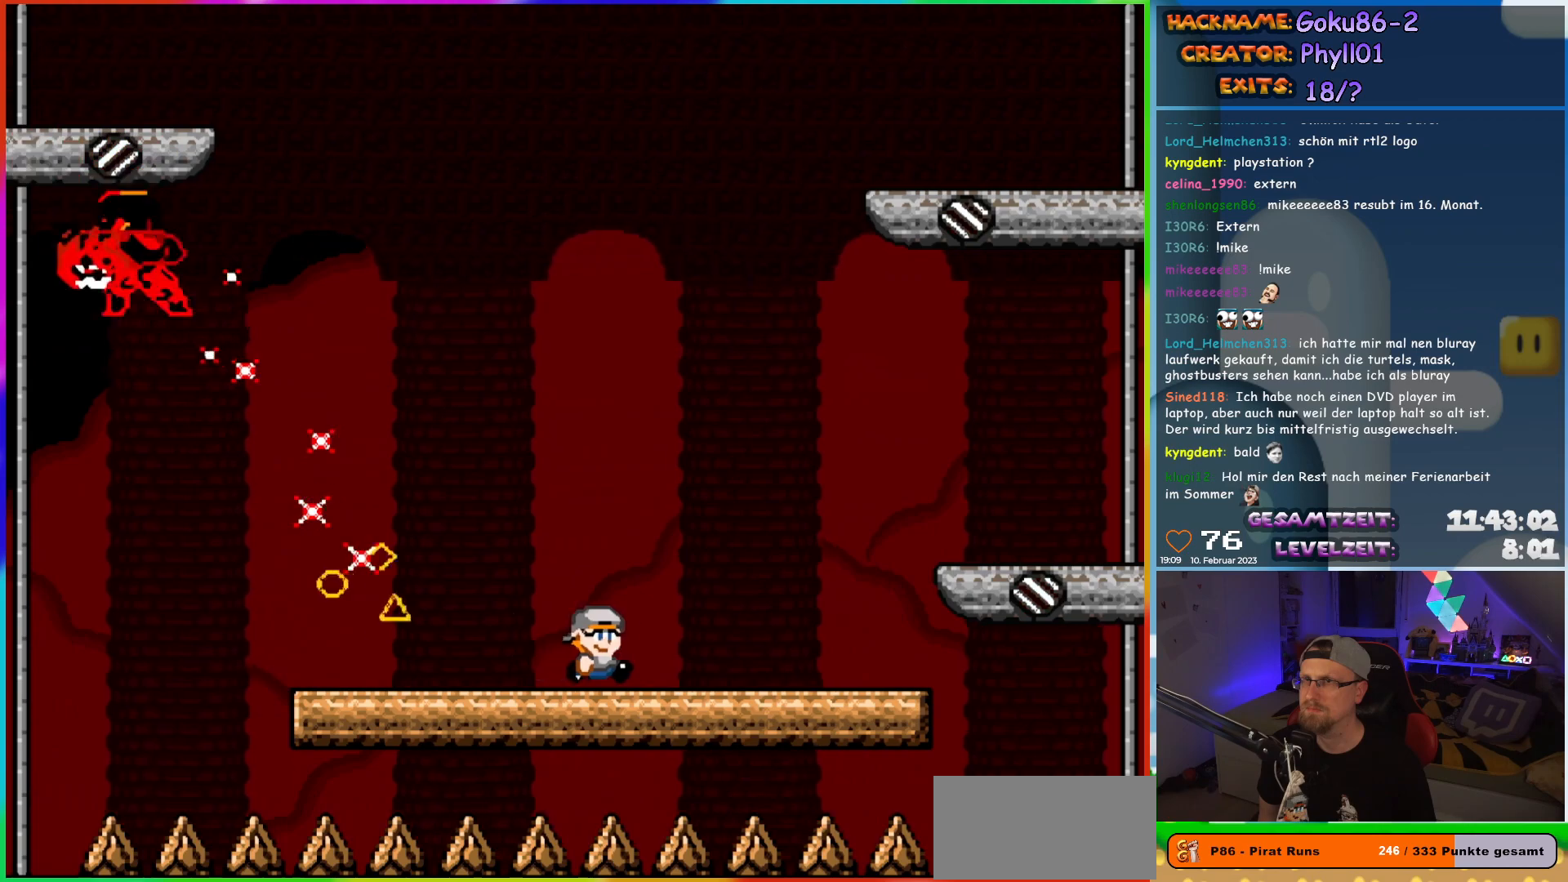
{"buttons": ["X"], "events": [[183, "DPAD_RIGHT", "up"], [183, "DPAD_UP", "down"], [200, "DPAD_LEFT", "down"], [200, "DPAD_UP", "up"], [367, "DPAD_LEFT", "up"]]}
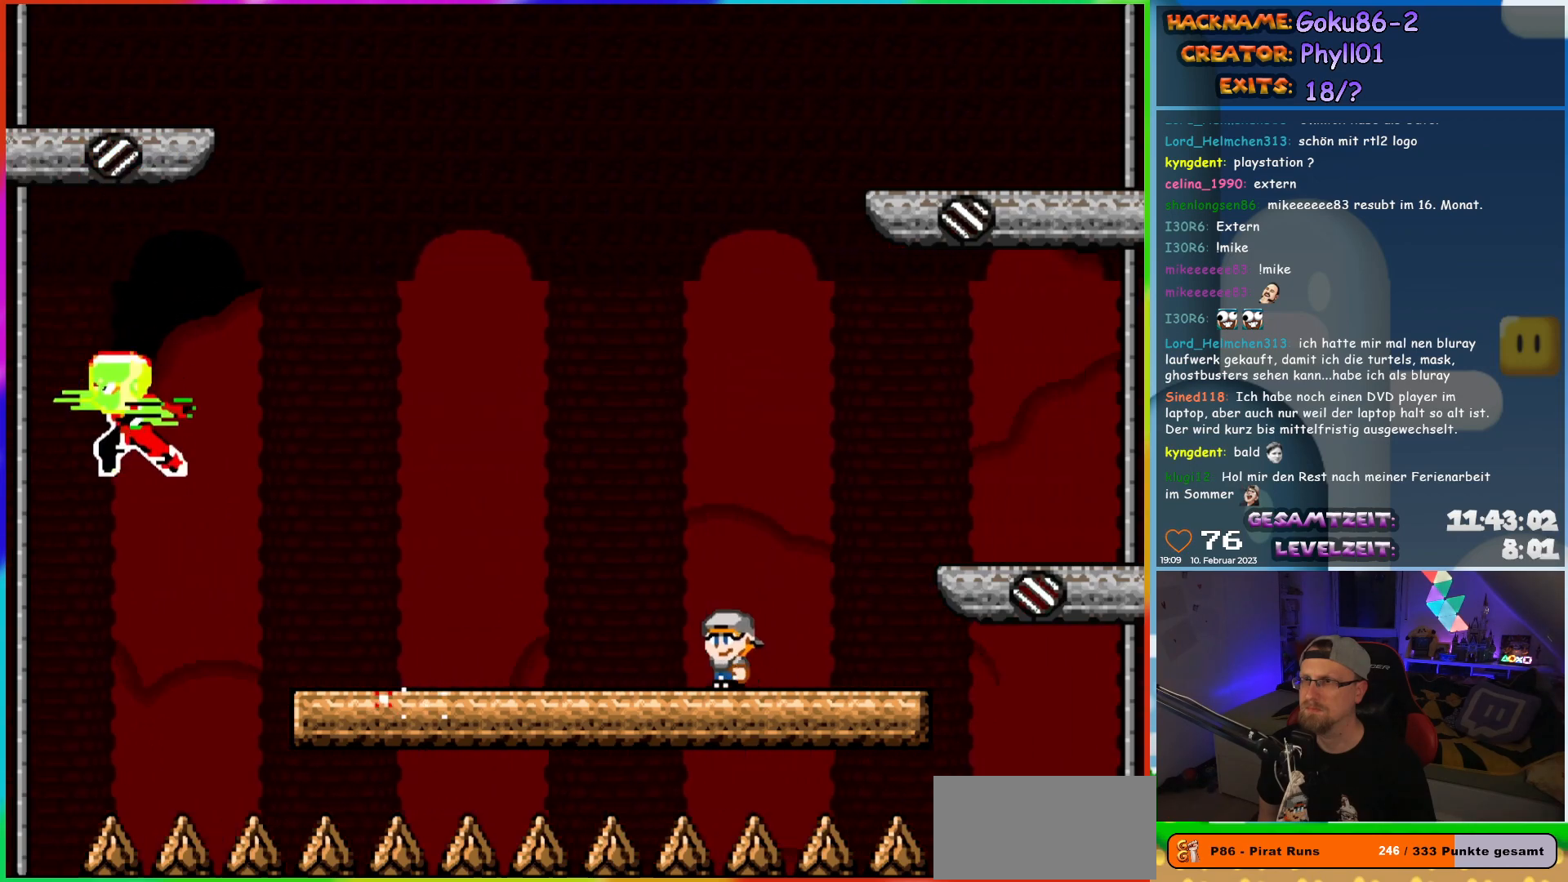
{"buttons": ["DPAD_RIGHT"], "events": [[67, "X", "up"], [83, "DPAD_LEFT", "down"], [417, "DPAD_LEFT", "up"], [417, "DPAD_UP", "down"], [433, "DPAD_RIGHT", "down"], [433, "DPAD_UP", "up"]]}
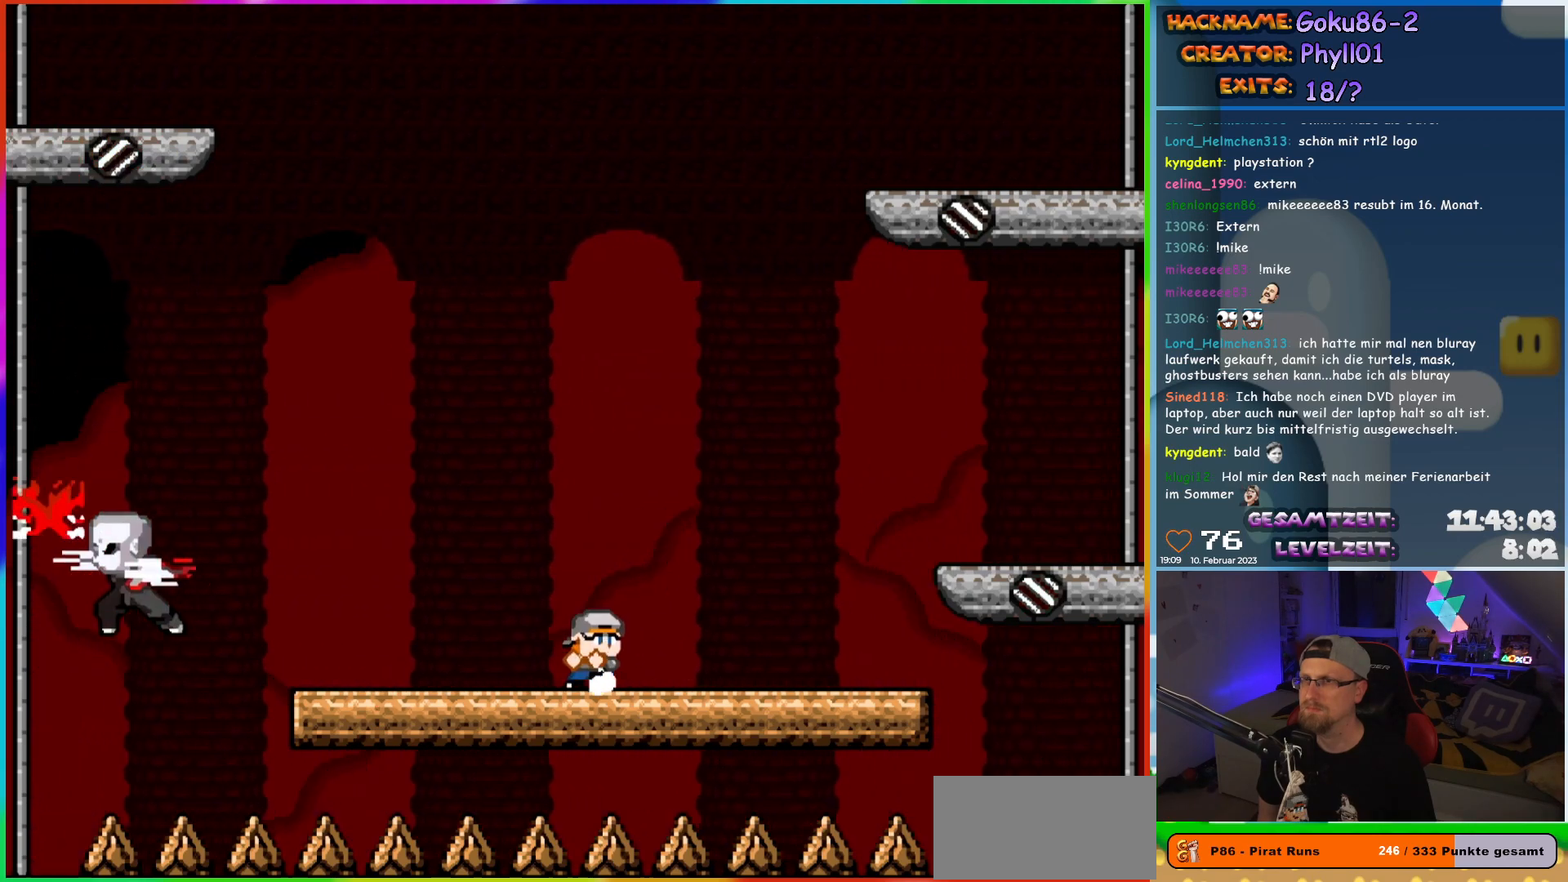
{"buttons": [], "events": [[67, "DPAD_RIGHT", "up"], [150, "DPAD_LEFT", "down"], [267, "DPAD_LEFT", "up"]]}
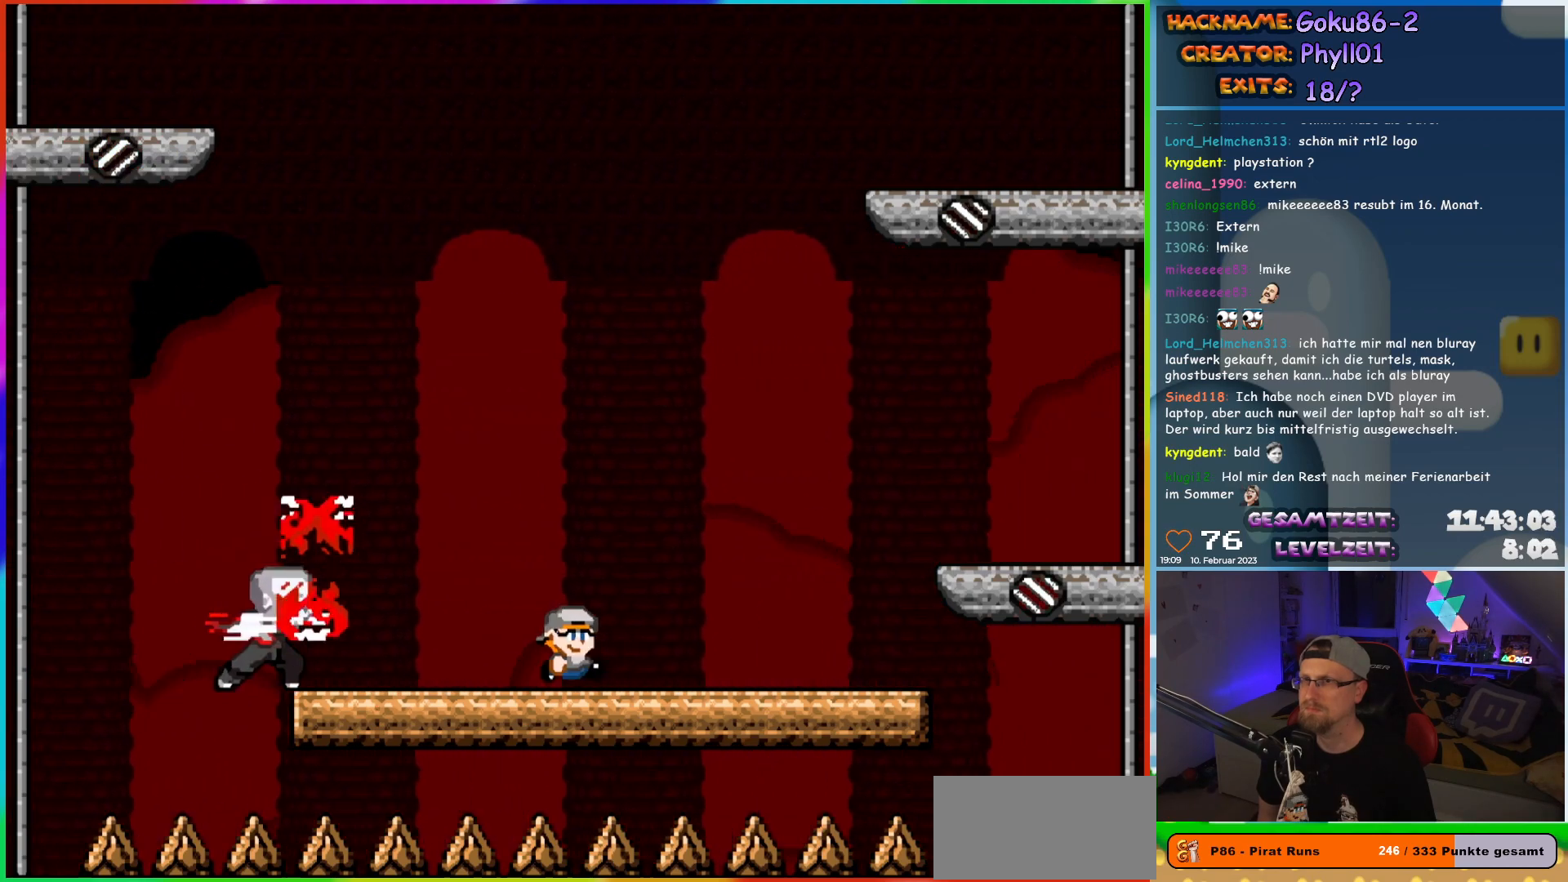
{"buttons": ["DPAD_UP"], "events": [[17, "DPAD_RIGHT", "down"], [483, "DPAD_UP", "down"], [500, "DPAD_RIGHT", "up"]]}
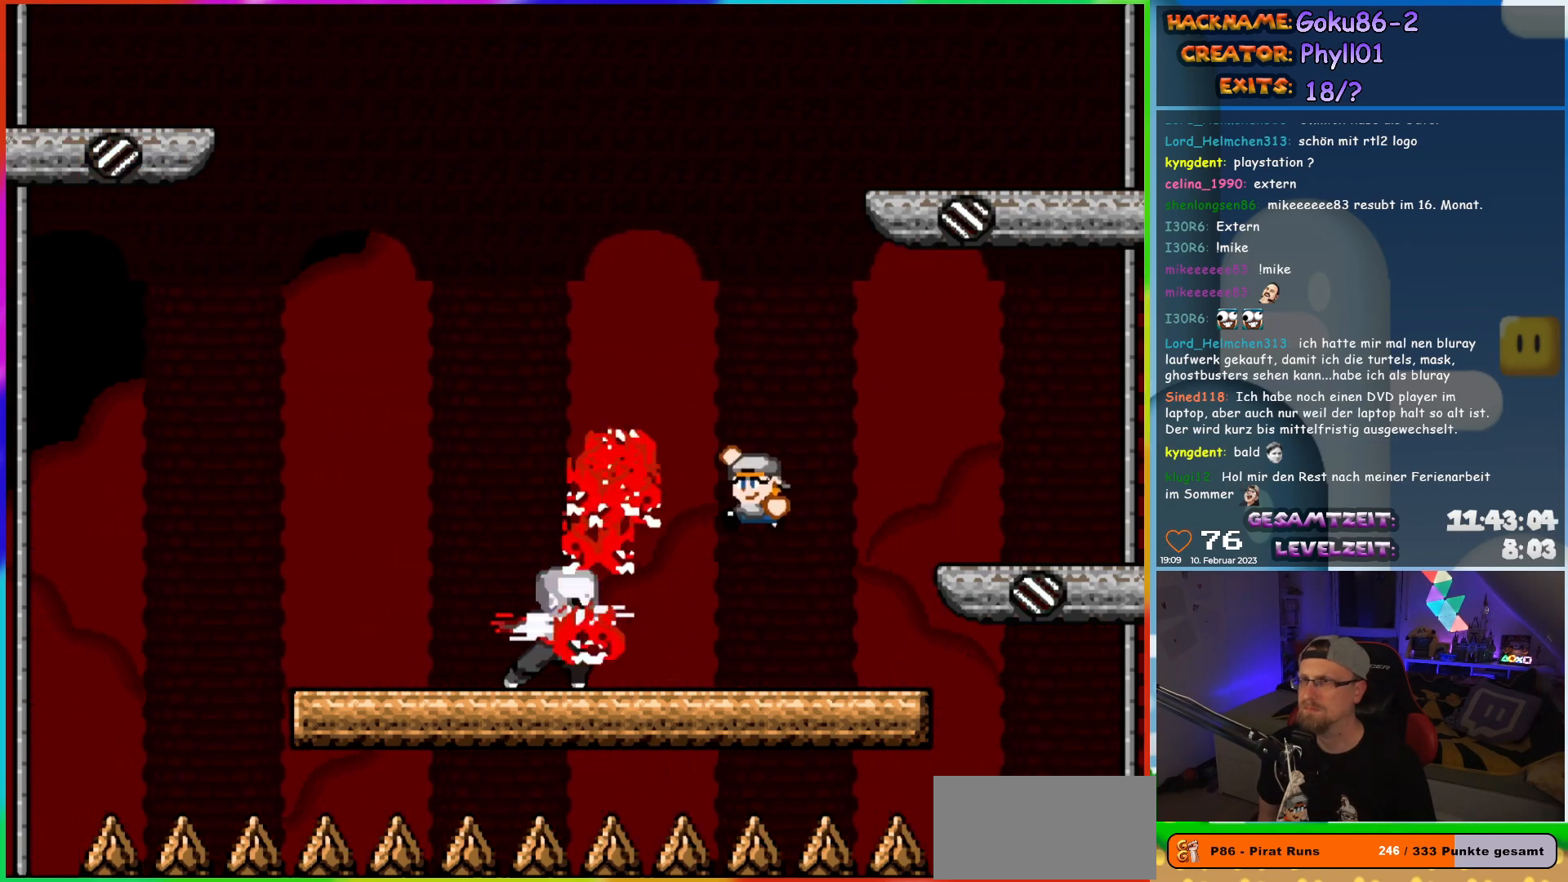
{"buttons": ["DPAD_RIGHT"], "events": [[17, "DPAD_LEFT", "down"], [17, "DPAD_UP", "up"], [433, "DPAD_UP", "down"], [467, "DPAD_LEFT", "up"], [483, "DPAD_RIGHT", "down"], [483, "DPAD_UP", "up"]]}
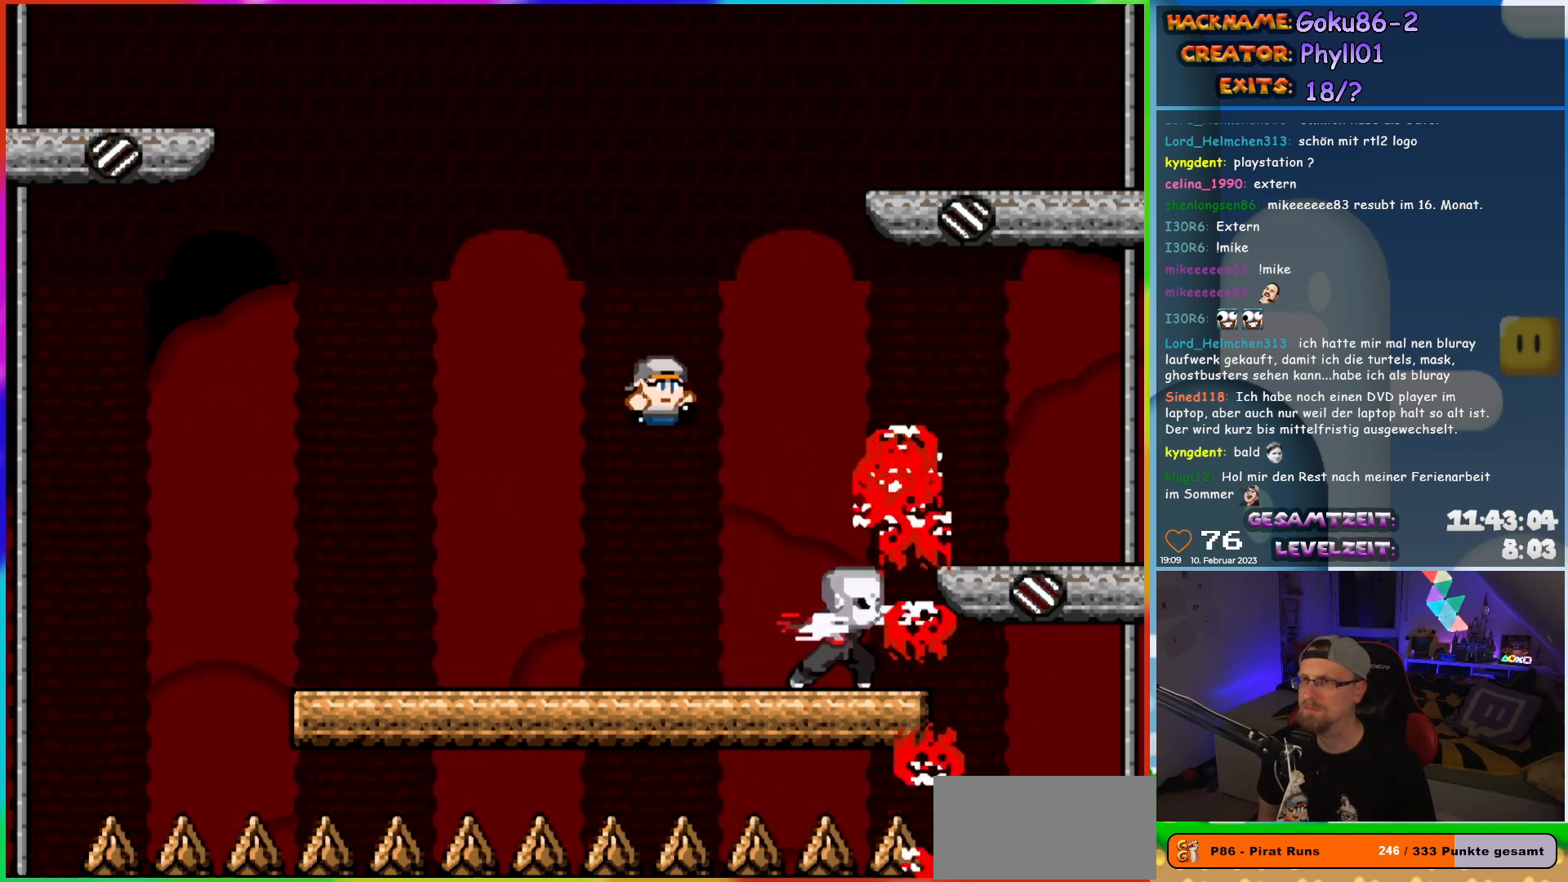
{"buttons": [], "events": [[100, "DPAD_LEFT", "down"], [100, "DPAD_RIGHT", "up"], [200, "DPAD_LEFT", "up"]]}
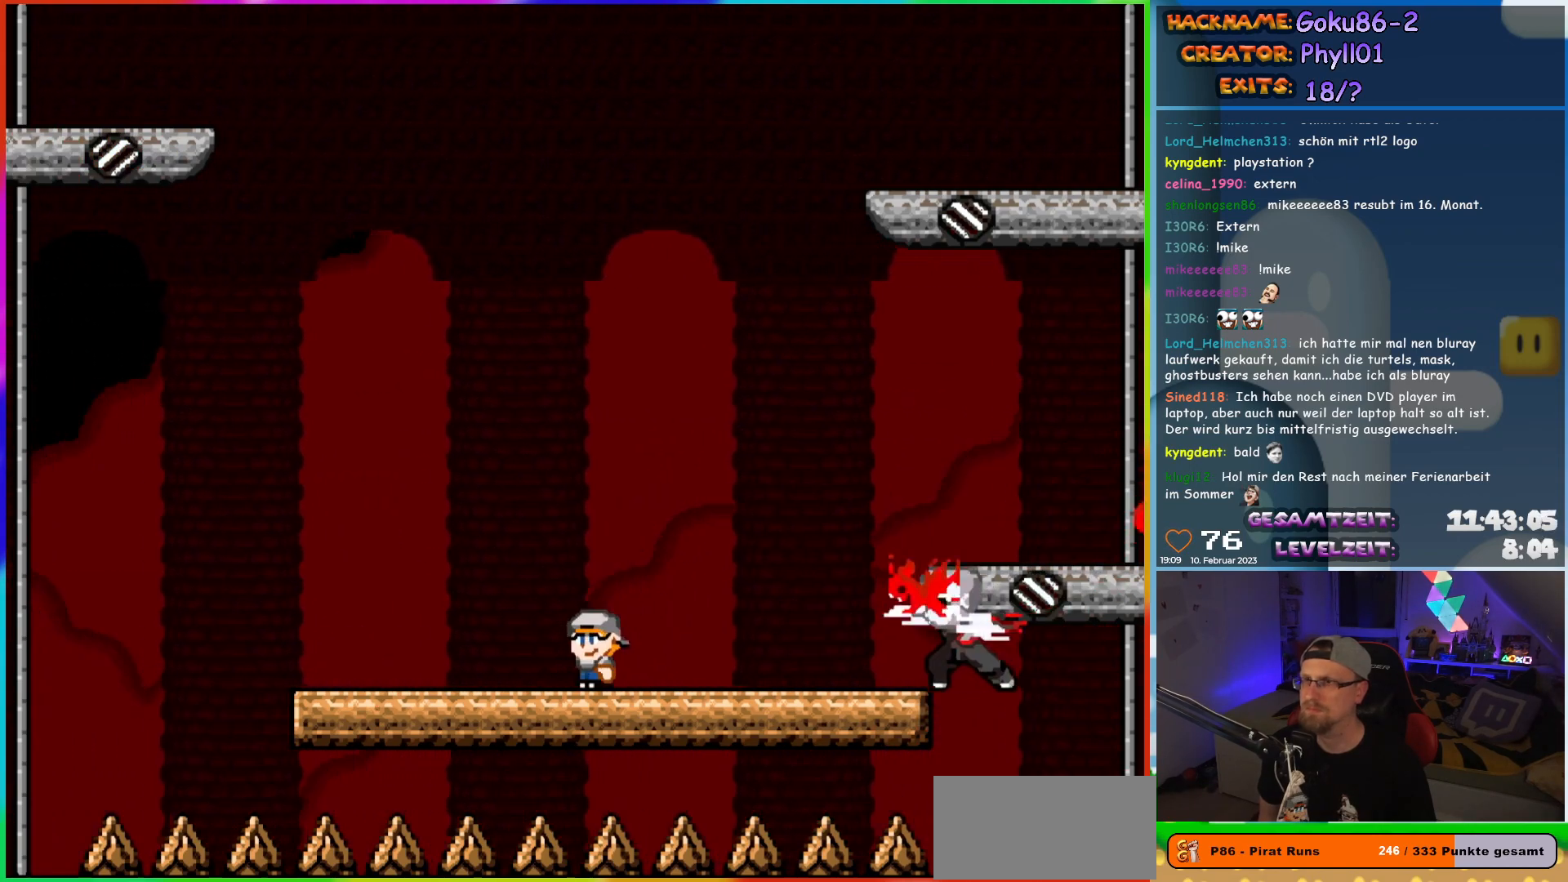
{"buttons": ["DPAD_LEFT"], "events": [[17, "DPAD_LEFT", "down"]]}
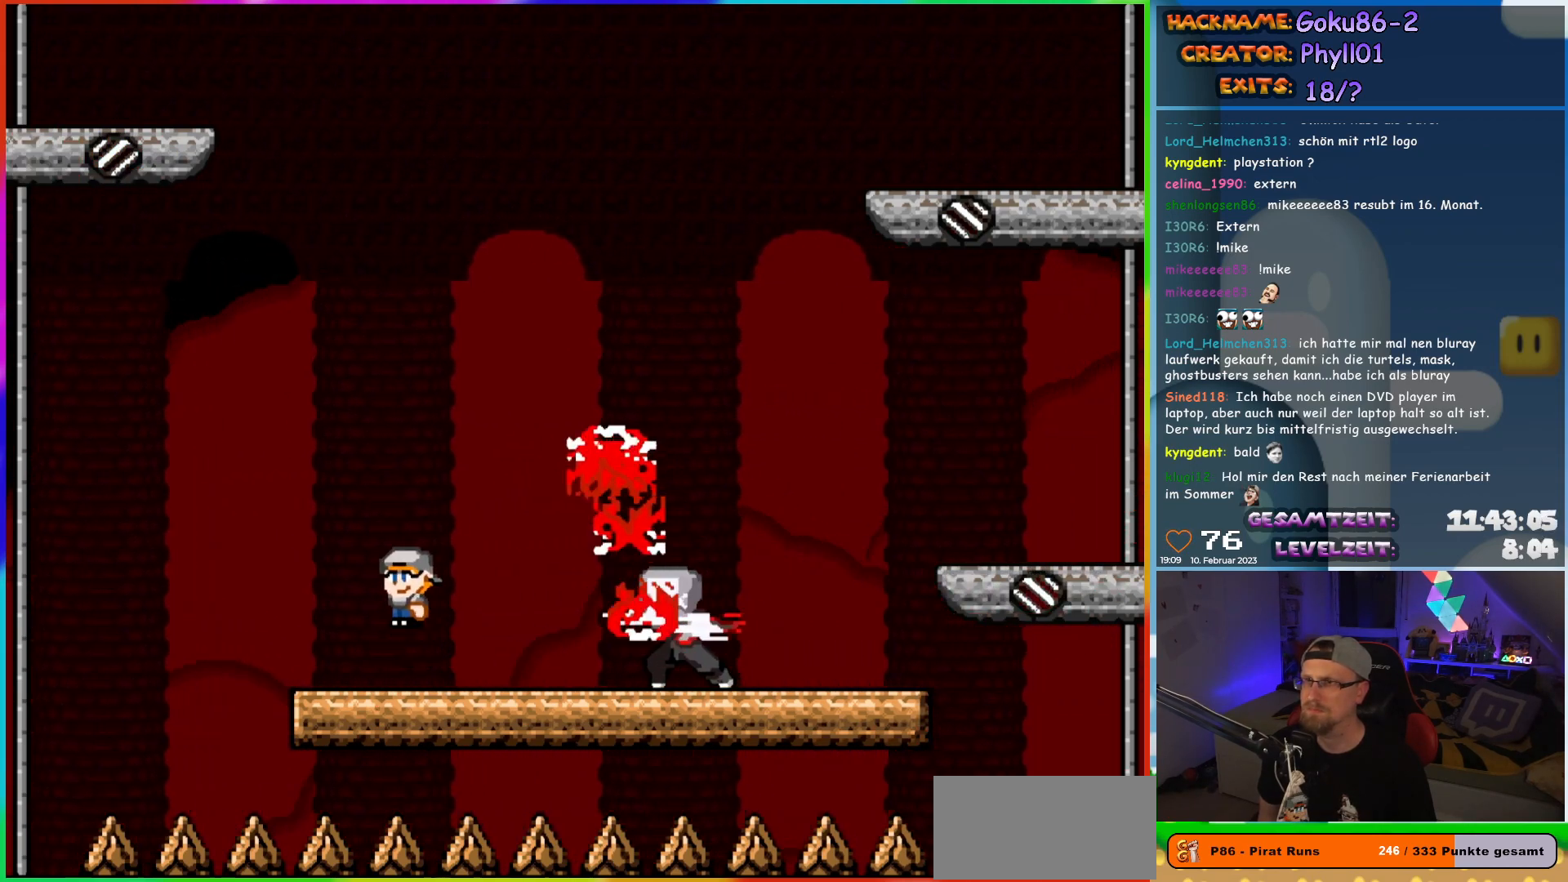
{"buttons": ["DPAD_RIGHT"], "events": [[50, "DPAD_UP", "down"], [67, "DPAD_LEFT", "up"], [83, "DPAD_RIGHT", "down"], [83, "DPAD_UP", "up"]]}
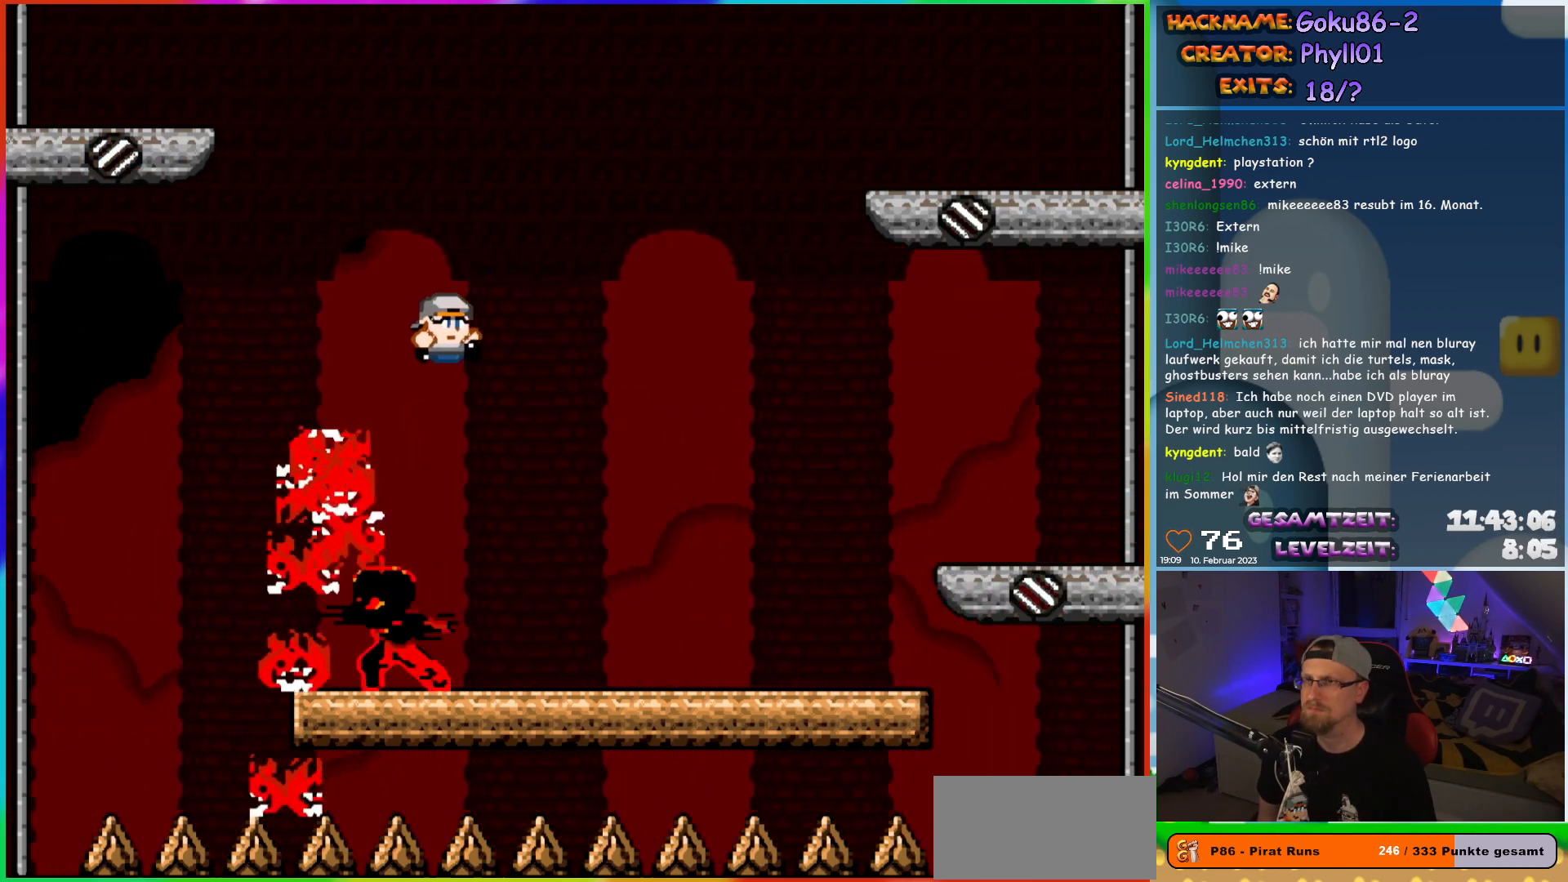
{"buttons": [], "events": [[117, "DPAD_RIGHT", "up"], [117, "DPAD_UP", "down"], [133, "DPAD_LEFT", "down"], [150, "DPAD_UP", "up"], [300, "DPAD_LEFT", "up"]]}
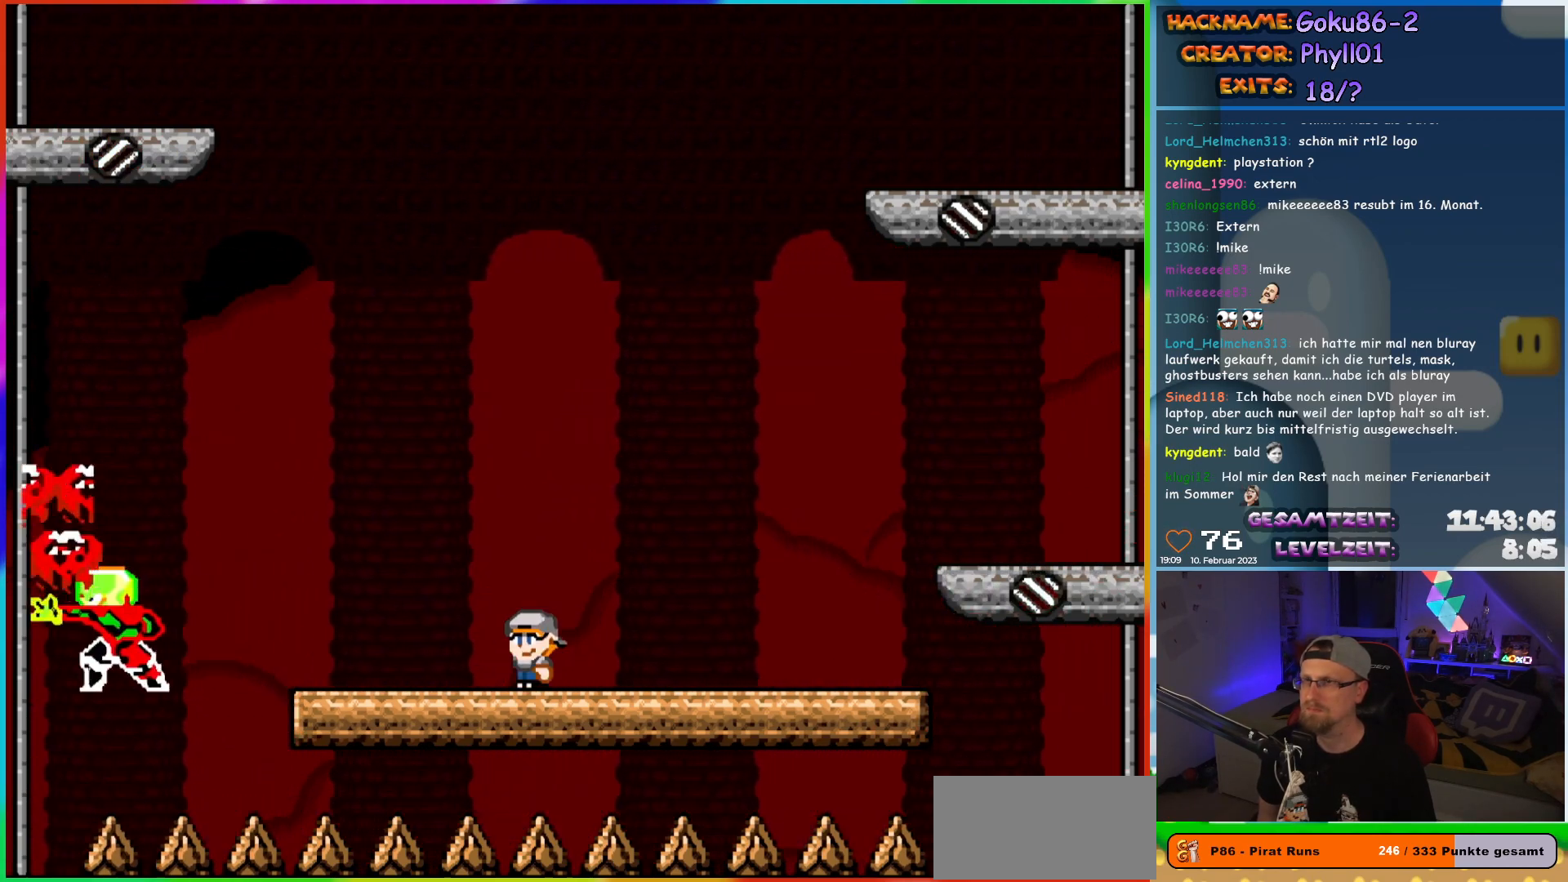
{"buttons": ["DPAD_RIGHT"], "events": [[267, "DPAD_RIGHT", "down"]]}
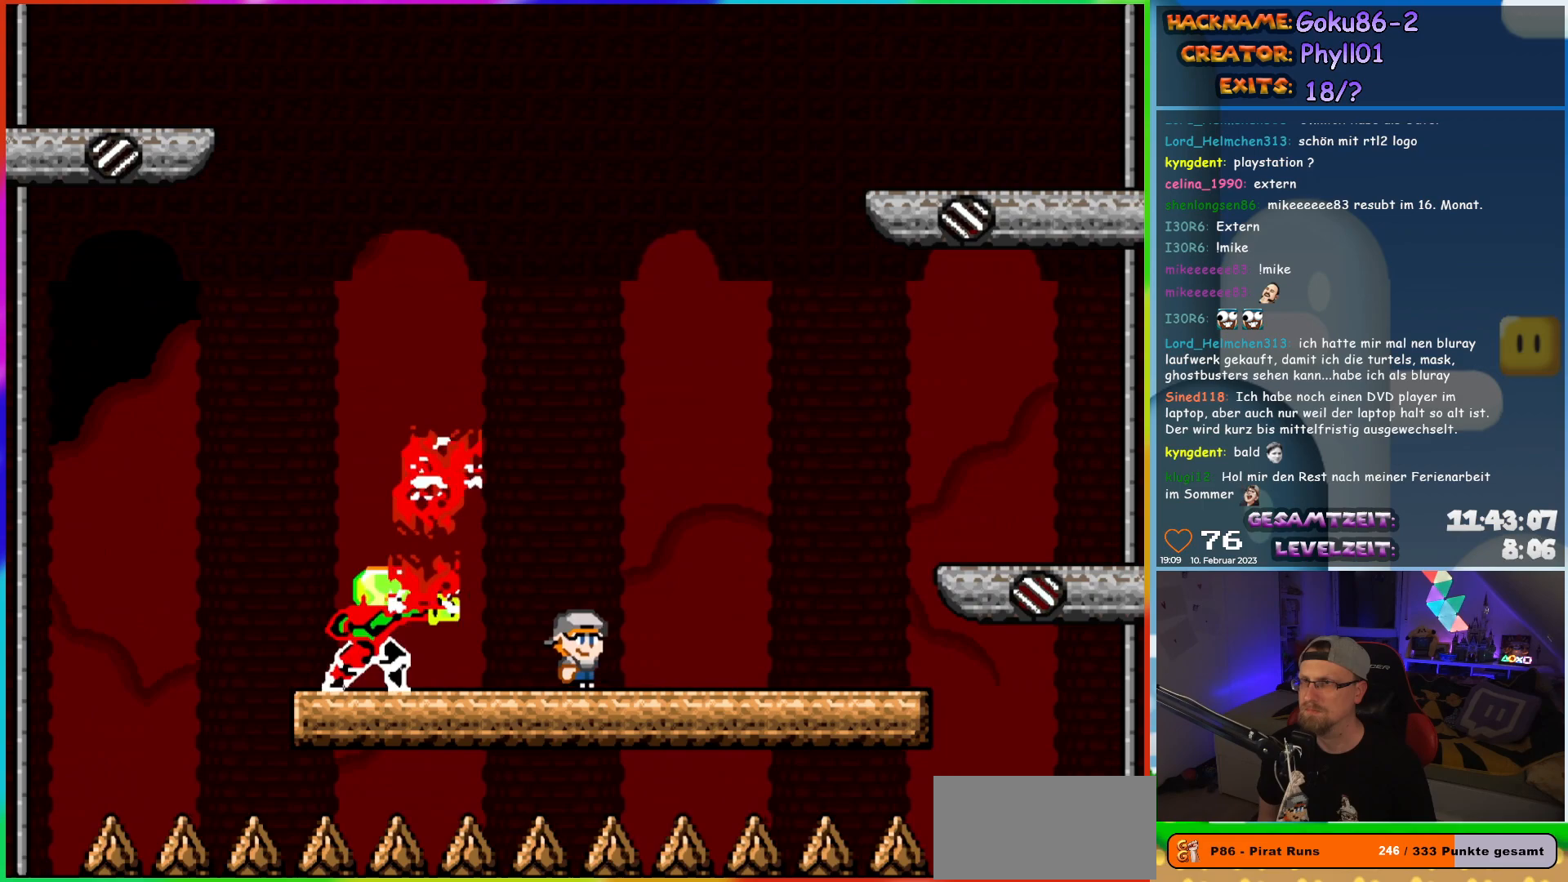
{"buttons": ["DPAD_LEFT"], "events": [[333, "DPAD_RIGHT", "up"], [333, "DPAD_UP", "down"], [350, "DPAD_LEFT", "down"], [350, "DPAD_UP", "up"]]}
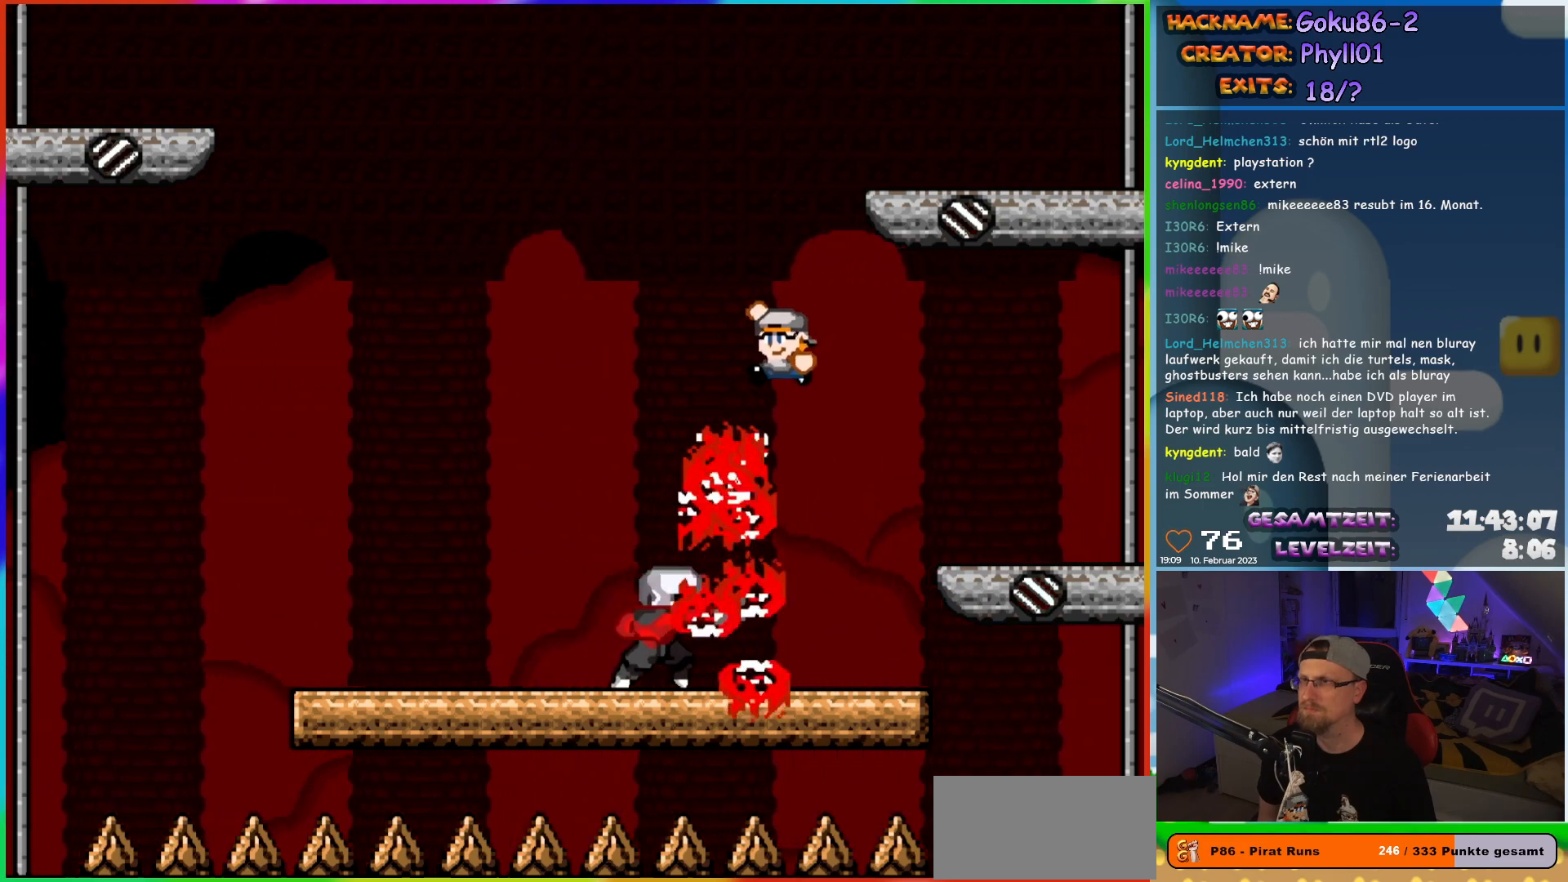
{"buttons": [], "events": [[250, "DPAD_UP", "down"], [267, "DPAD_LEFT", "up"], [300, "DPAD_RIGHT", "down"], [300, "DPAD_UP", "up"], [400, "DPAD_RIGHT", "up"]]}
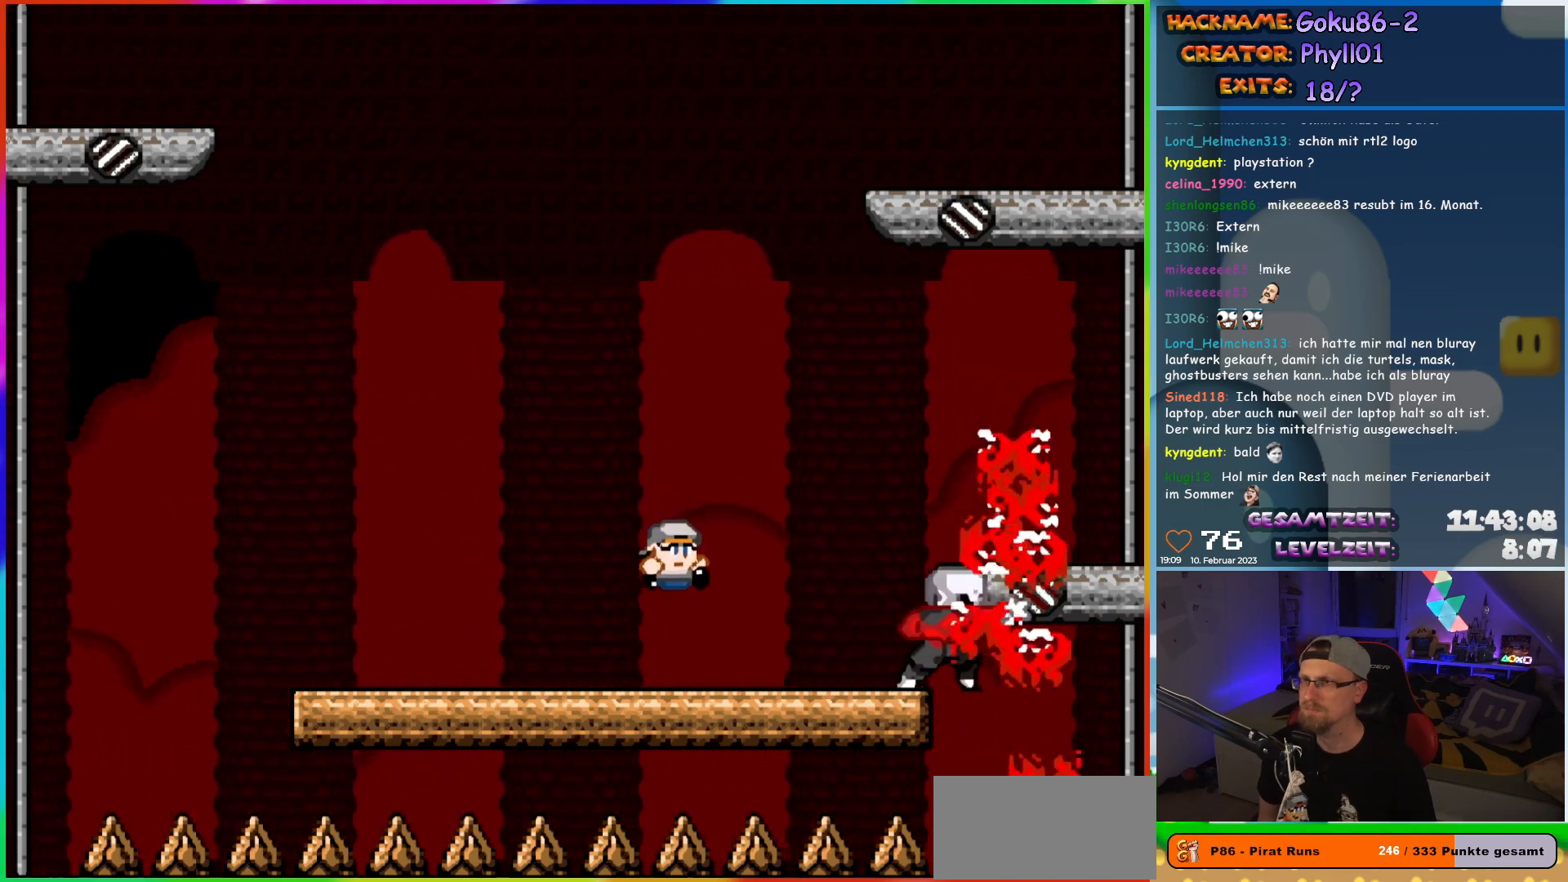
{"buttons": ["DPAD_LEFT"], "events": [[100, "DPAD_LEFT", "down"]]}
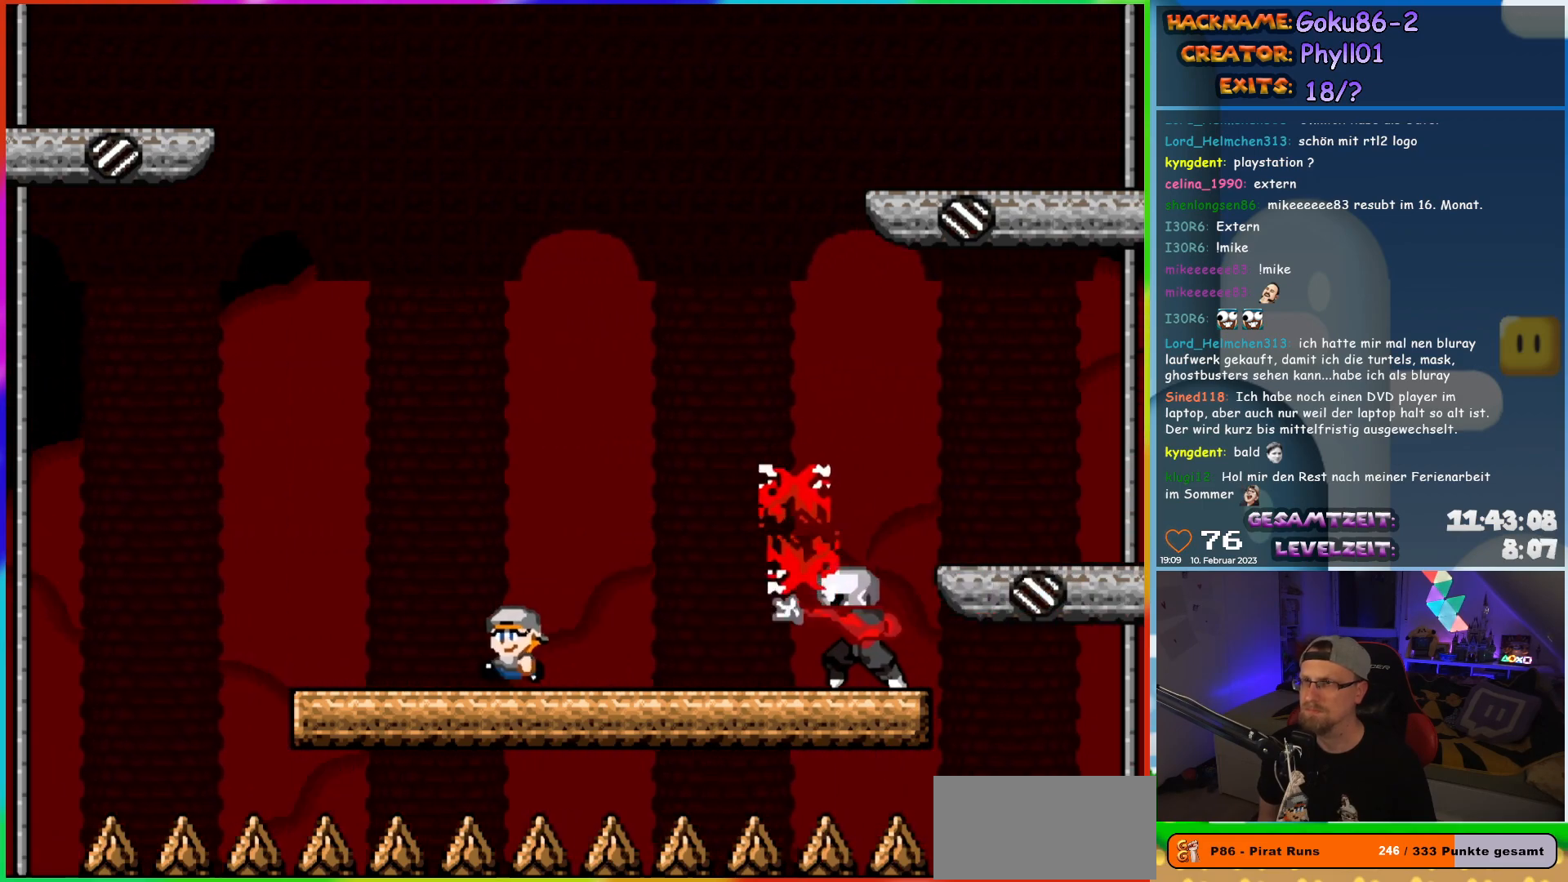
{"buttons": ["DPAD_RIGHT"], "events": [[117, "DPAD_LEFT", "up"], [117, "DPAD_UP", "down"], [133, "DPAD_RIGHT", "down"], [133, "DPAD_UP", "up"]]}
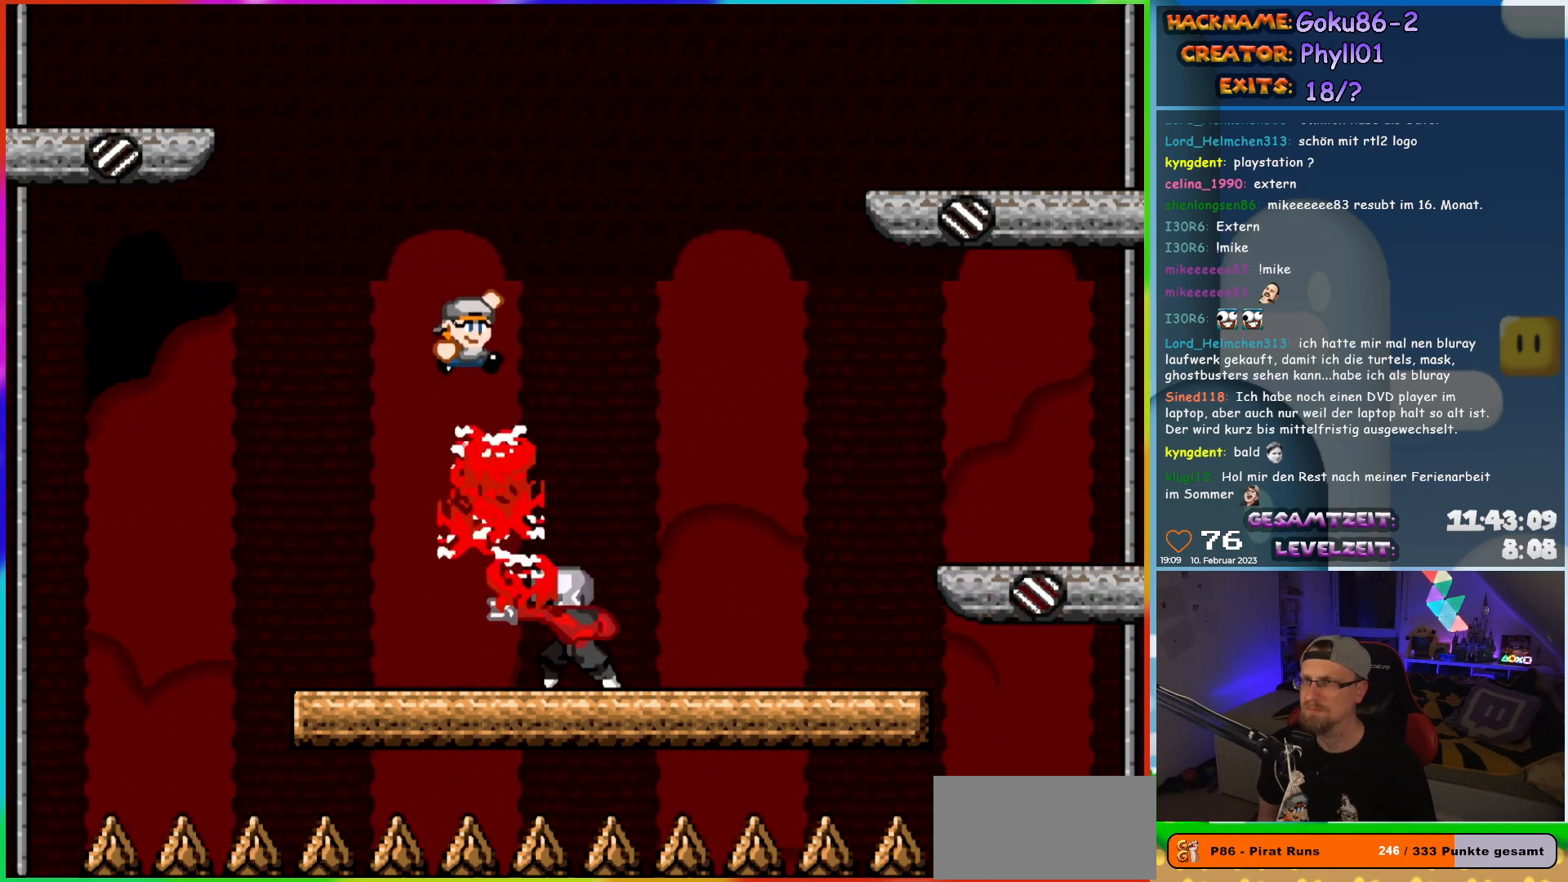
{"buttons": [], "events": [[200, "DPAD_UP", "down"], [217, "DPAD_LEFT", "down"], [217, "DPAD_RIGHT", "up"], [217, "DPAD_UP", "up"], [400, "DPAD_LEFT", "up"]]}
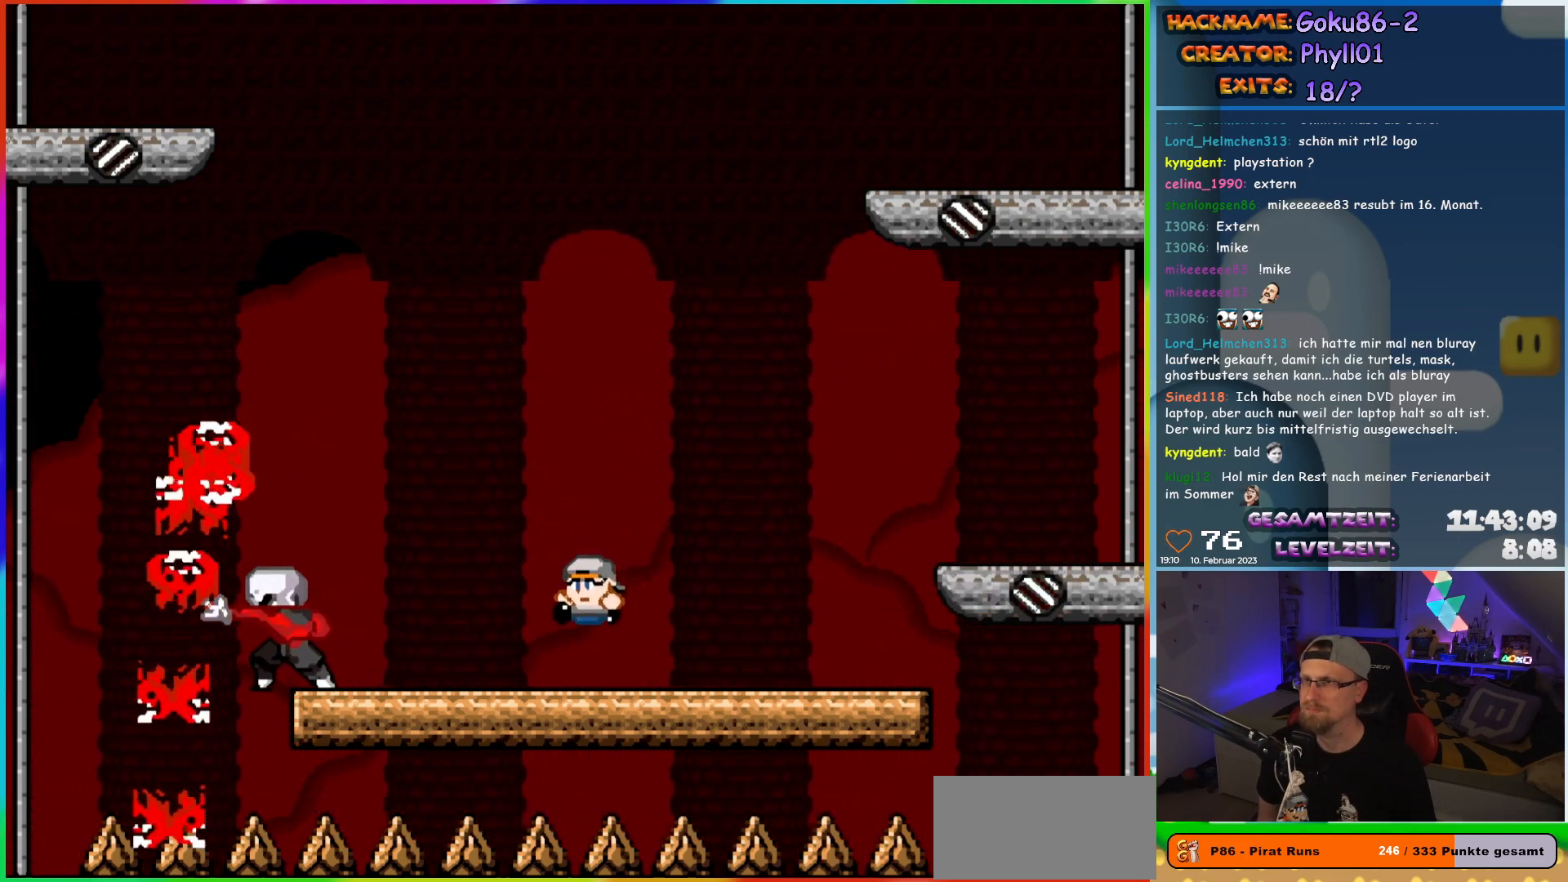
{"buttons": ["DPAD_RIGHT"], "events": [[433, "DPAD_RIGHT", "down"]]}